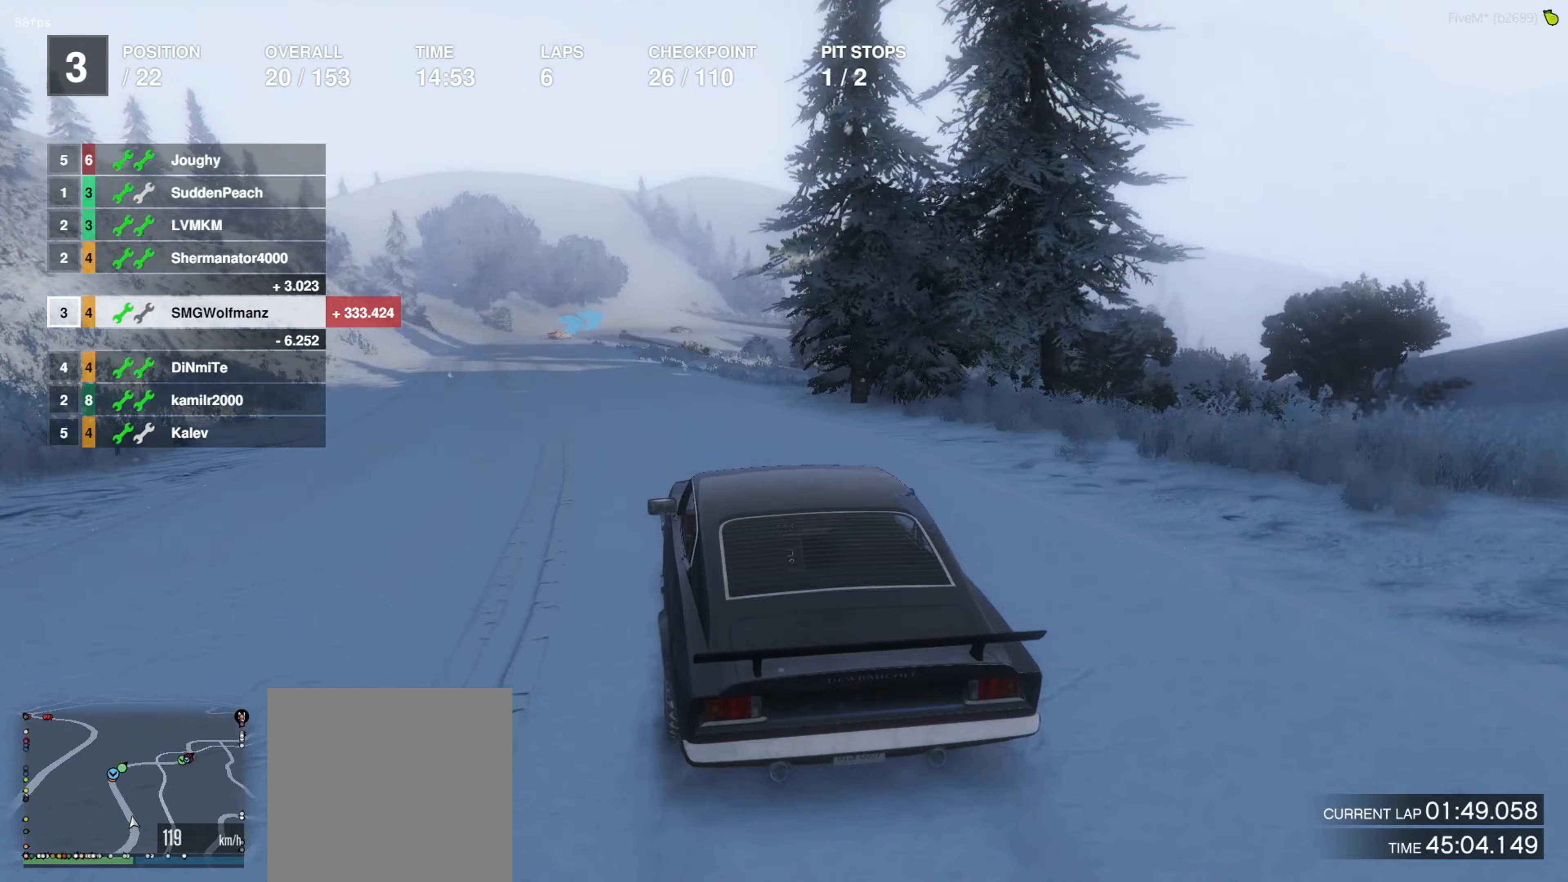
Gameplay with a controller (PlayStation layout); each line is a JSON object with the inputs held at the frame after it (dt_ms = milliseconds from this image to that frame). "events" lists button and stick changes between this image and that frame as [ms after this image, input, new state], when the widget could be followed in between.
{"dt_ms": 133, "buttons": ["R2"], "left_stick": "center", "right_stick": "center", "events": [[33, "left_stick", "center"]]}
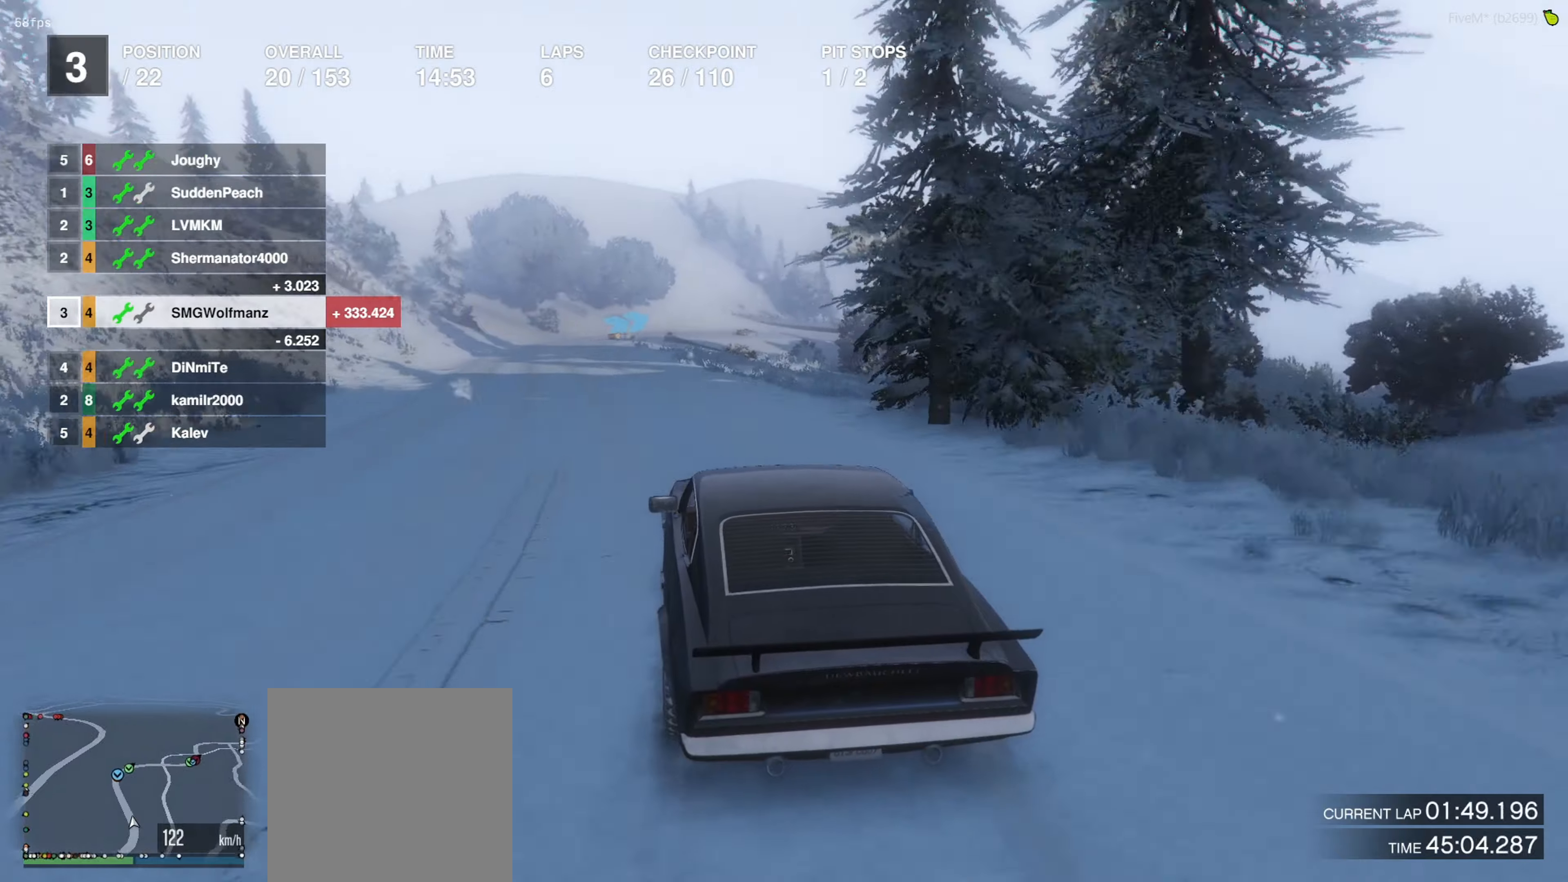
{"dt_ms": 500, "buttons": ["R2"], "left_stick": "center", "right_stick": "center", "events": [[67, "left_stick", "left"], [167, "left_stick", "center"], [267, "left_stick", "left"], [400, "left_stick", "center"]]}
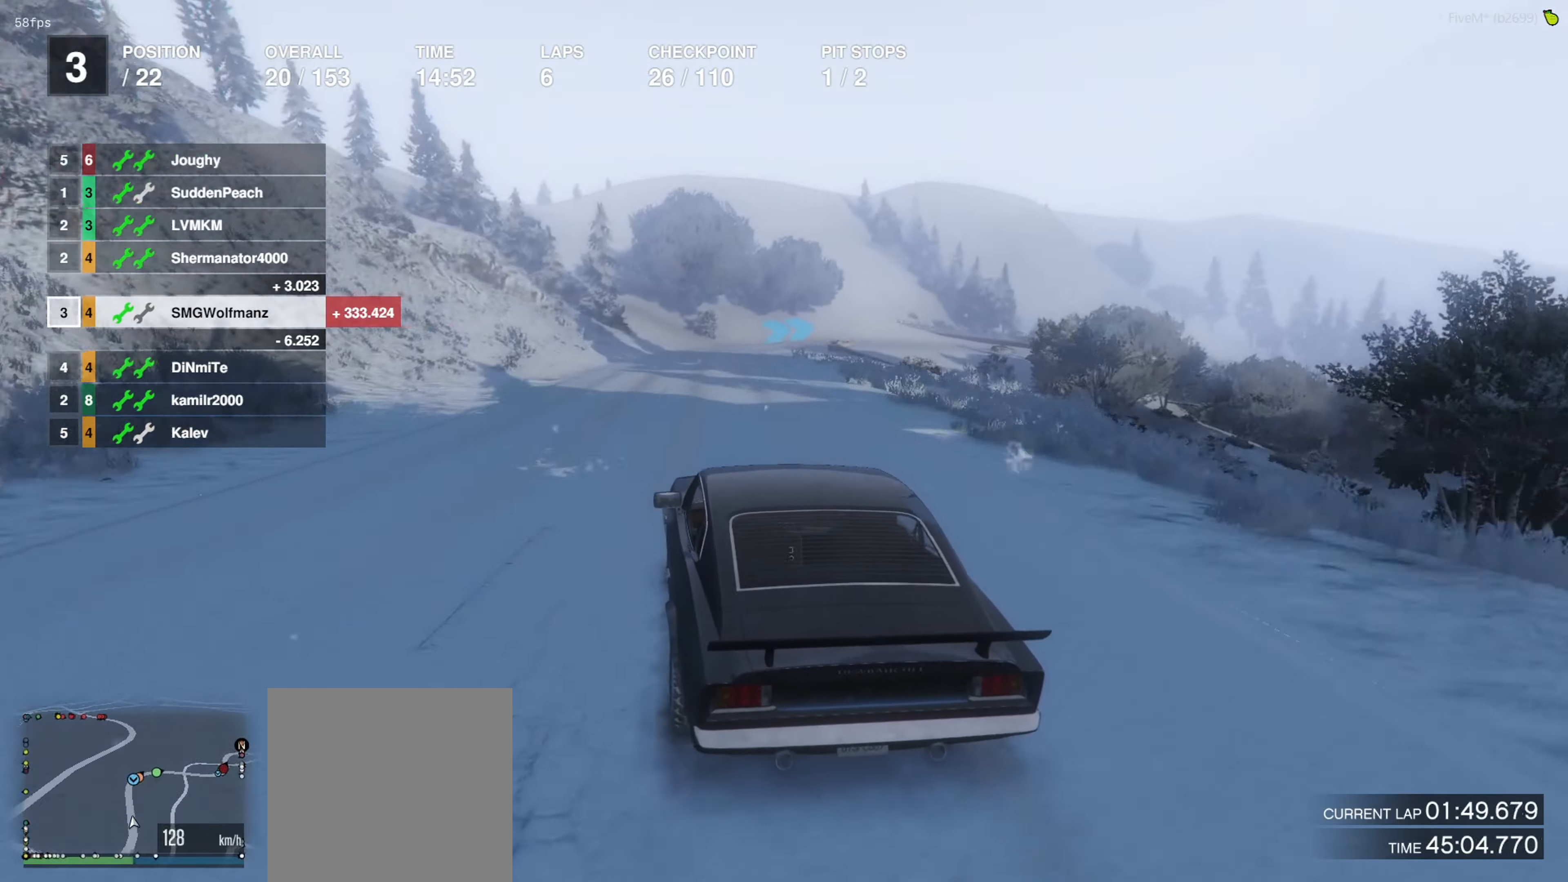
{"dt_ms": 500, "buttons": ["R2"], "left_stick": "center", "right_stick": "center", "events": [[34, "left_stick", "left"], [134, "left_stick", "center"], [367, "left_stick", "right"], [467, "left_stick", "center"]]}
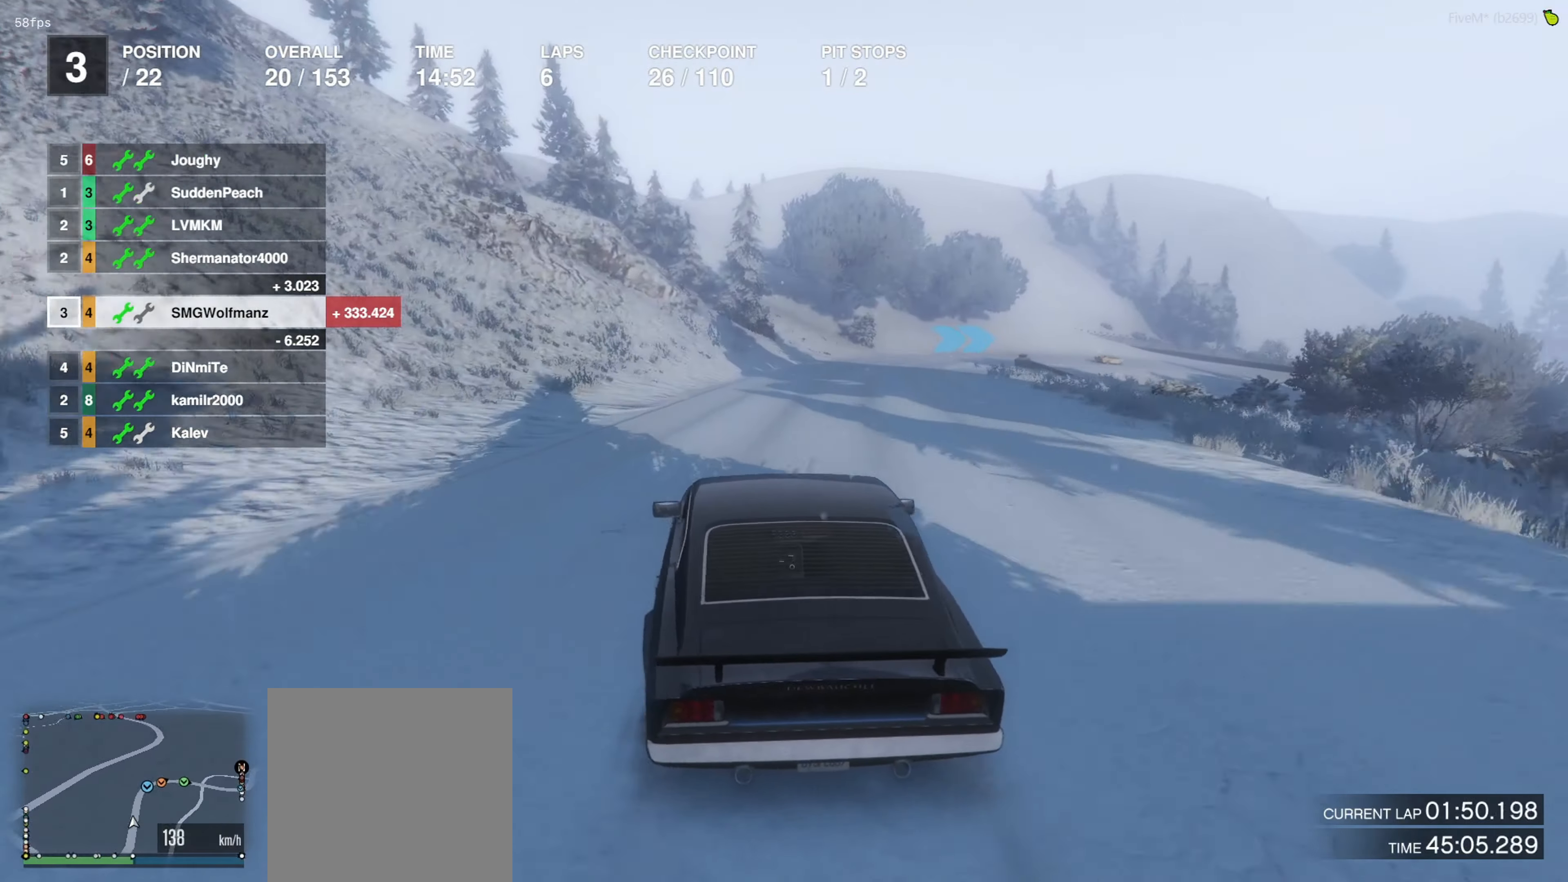
{"dt_ms": 500, "buttons": ["R2"], "left_stick": "right", "right_stick": "center", "events": [[200, "left_stick", "right"], [334, "left_stick", "center"], [500, "left_stick", "right"]]}
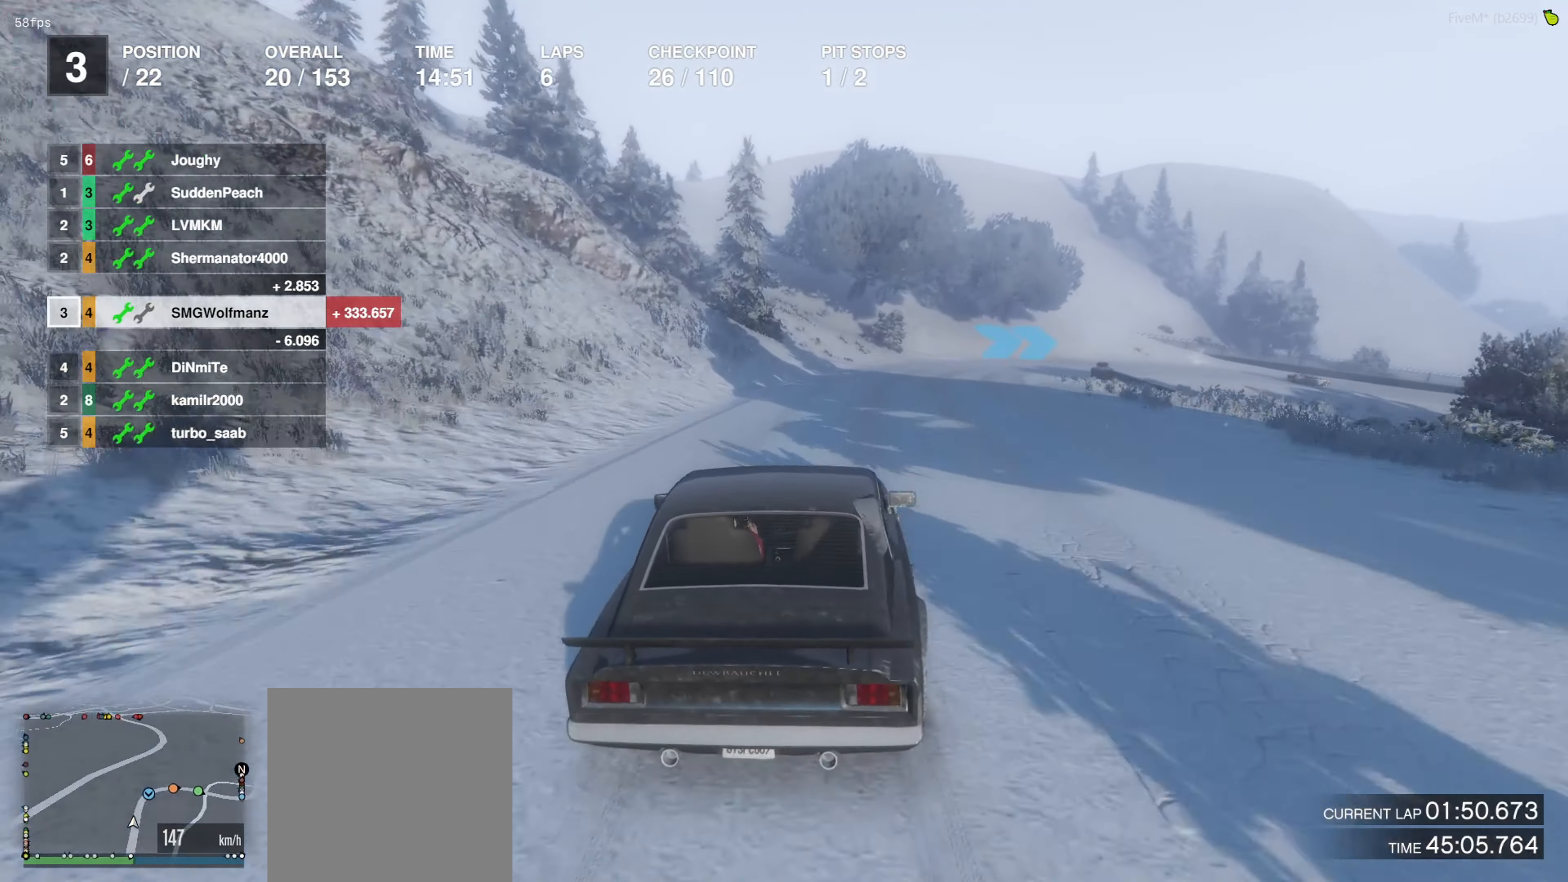
{"dt_ms": 500, "buttons": ["R2"], "left_stick": "center", "right_stick": "center", "events": [[167, "left_stick", "center"], [300, "left_stick", "right"], [400, "left_stick", "center"]]}
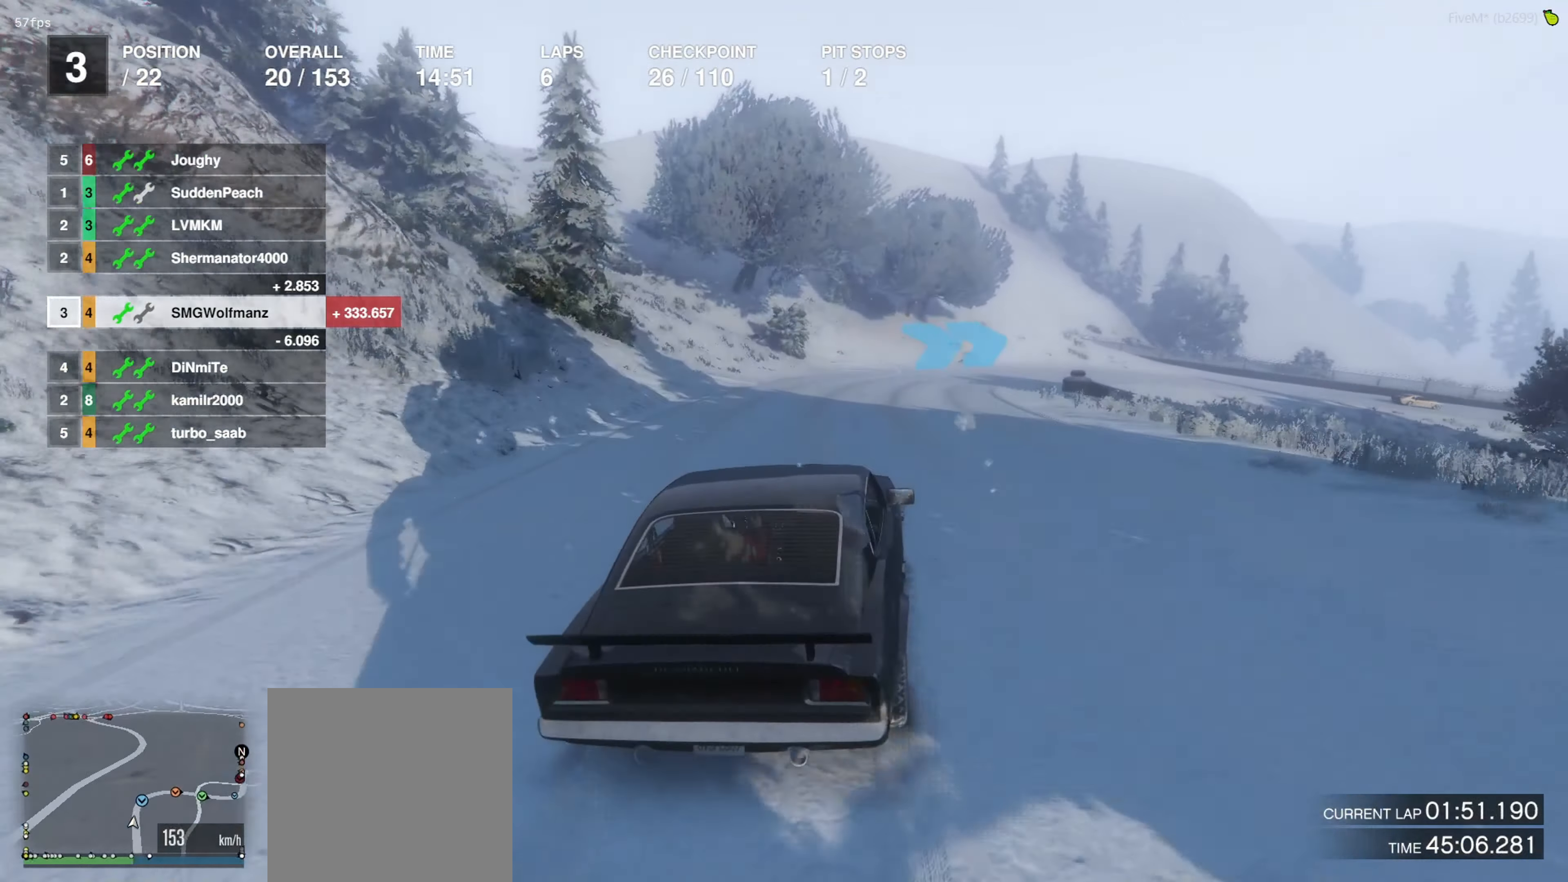
{"dt_ms": 500, "buttons": [], "left_stick": "center", "right_stick": "center", "events": [[34, "left_stick", "right"], [200, "left_stick", "center"], [300, "L2", "down"], [334, "left_stick", "right"], [400, "R2", "up"], [467, "L2", "up"], [467, "left_stick", "center"]]}
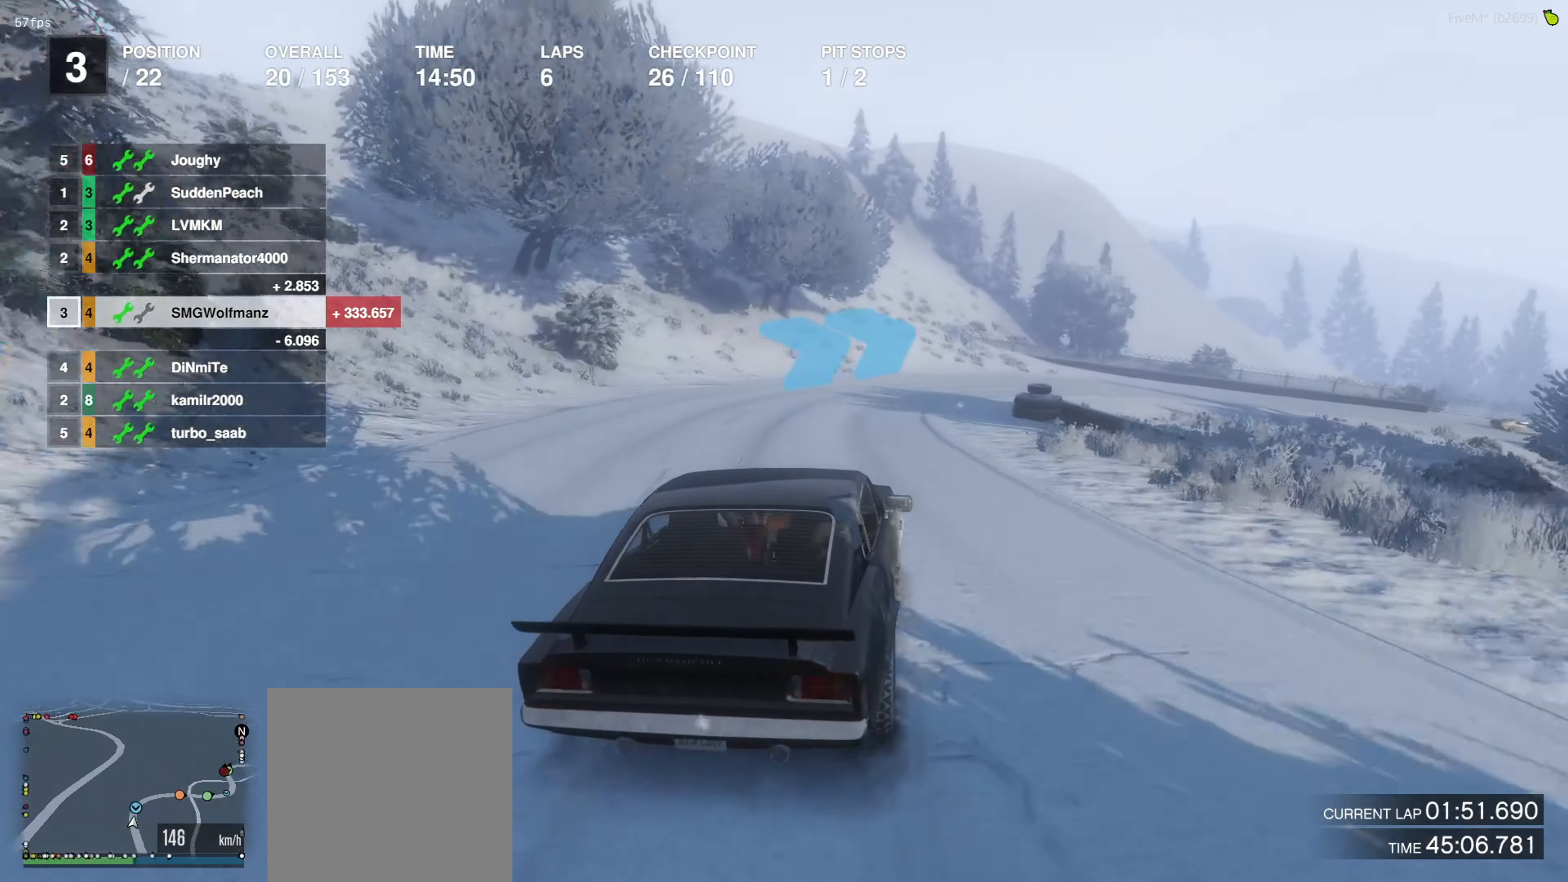
{"dt_ms": 500, "buttons": ["L2"], "left_stick": "right", "right_stick": "center", "events": [[100, "left_stick", "right"], [267, "left_stick", "center"], [400, "left_stick", "right"], [434, "L2", "down"]]}
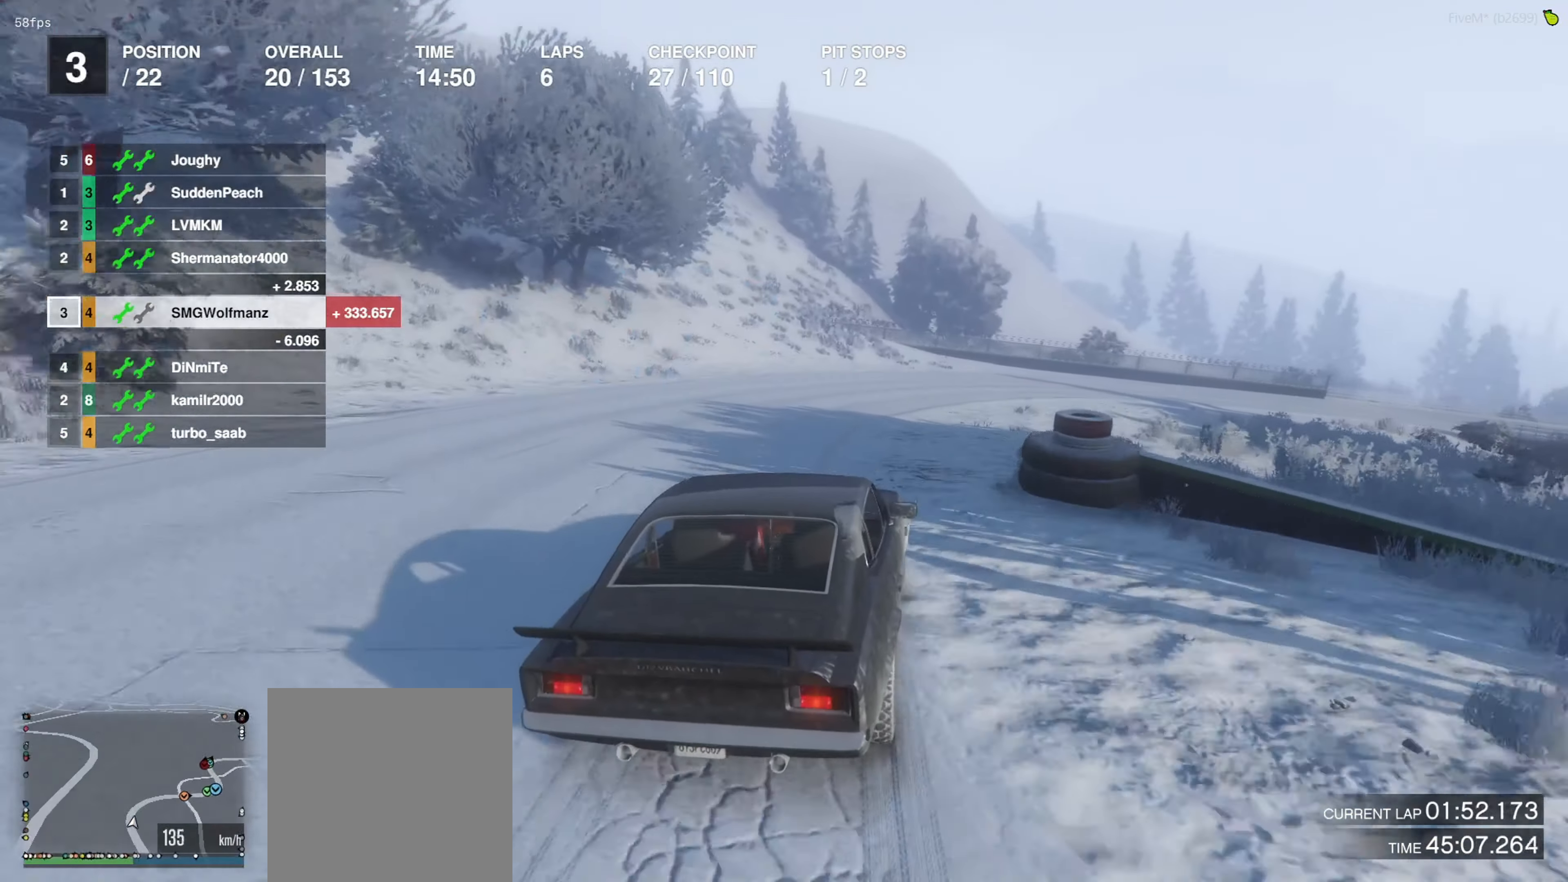
{"dt_ms": 500, "buttons": ["R2"], "left_stick": "right", "right_stick": "center", "events": [[67, "L2", "up"], [67, "left_stick", "center"], [234, "left_stick", "right"], [367, "left_stick", "center"], [467, "left_stick", "right"], [500, "R2", "down"]]}
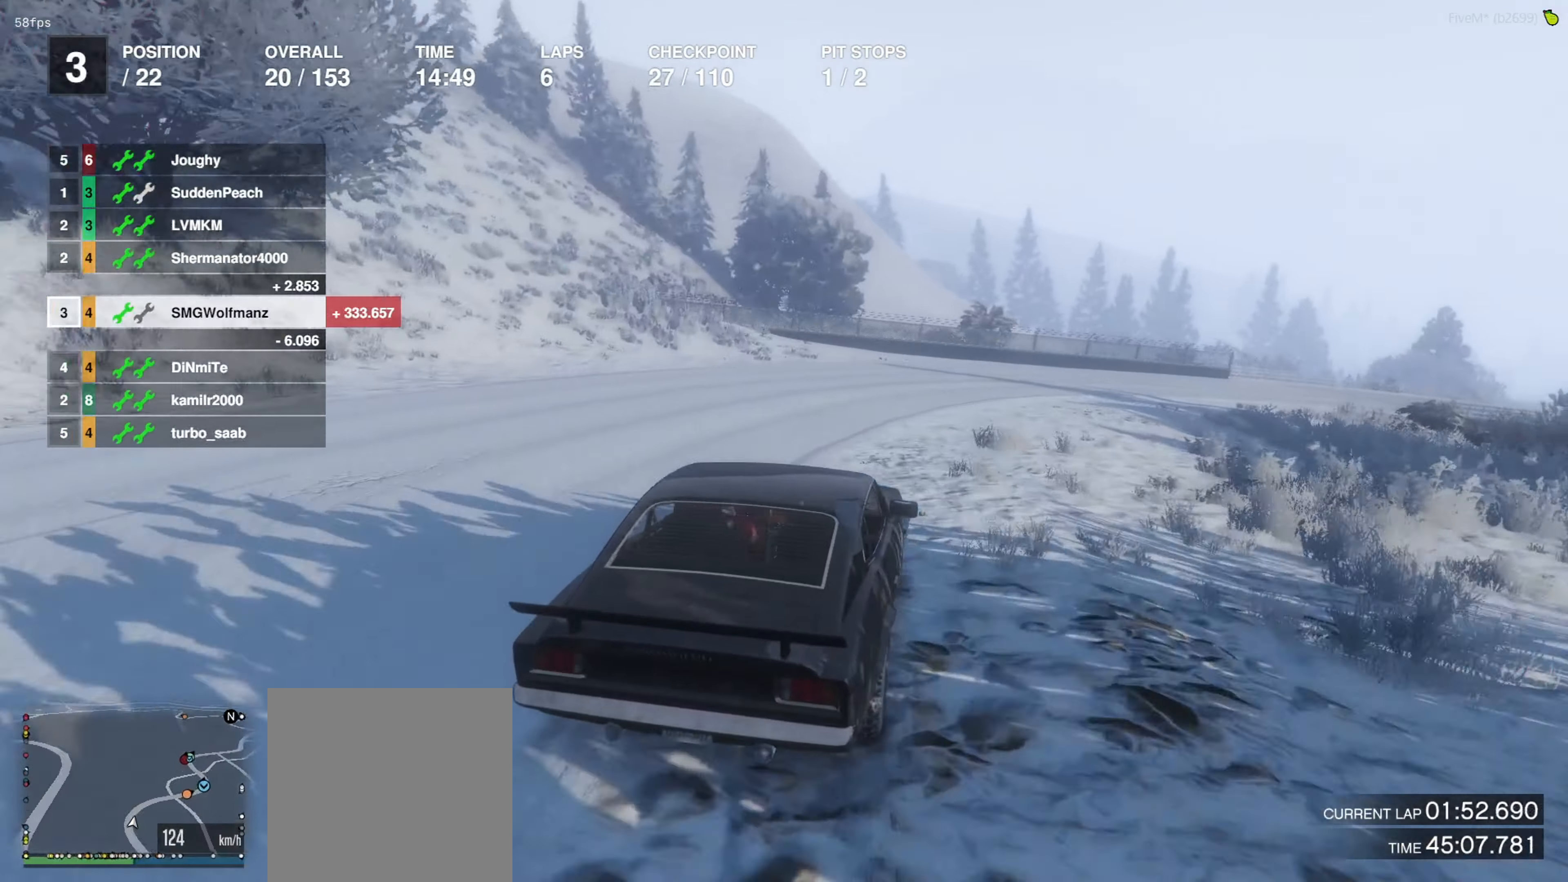
{"dt_ms": 500, "buttons": ["R2"], "left_stick": "right", "right_stick": "center", "events": [[167, "left_stick", "center"], [267, "left_stick", "right"], [400, "left_stick", "center"], [500, "left_stick", "right"]]}
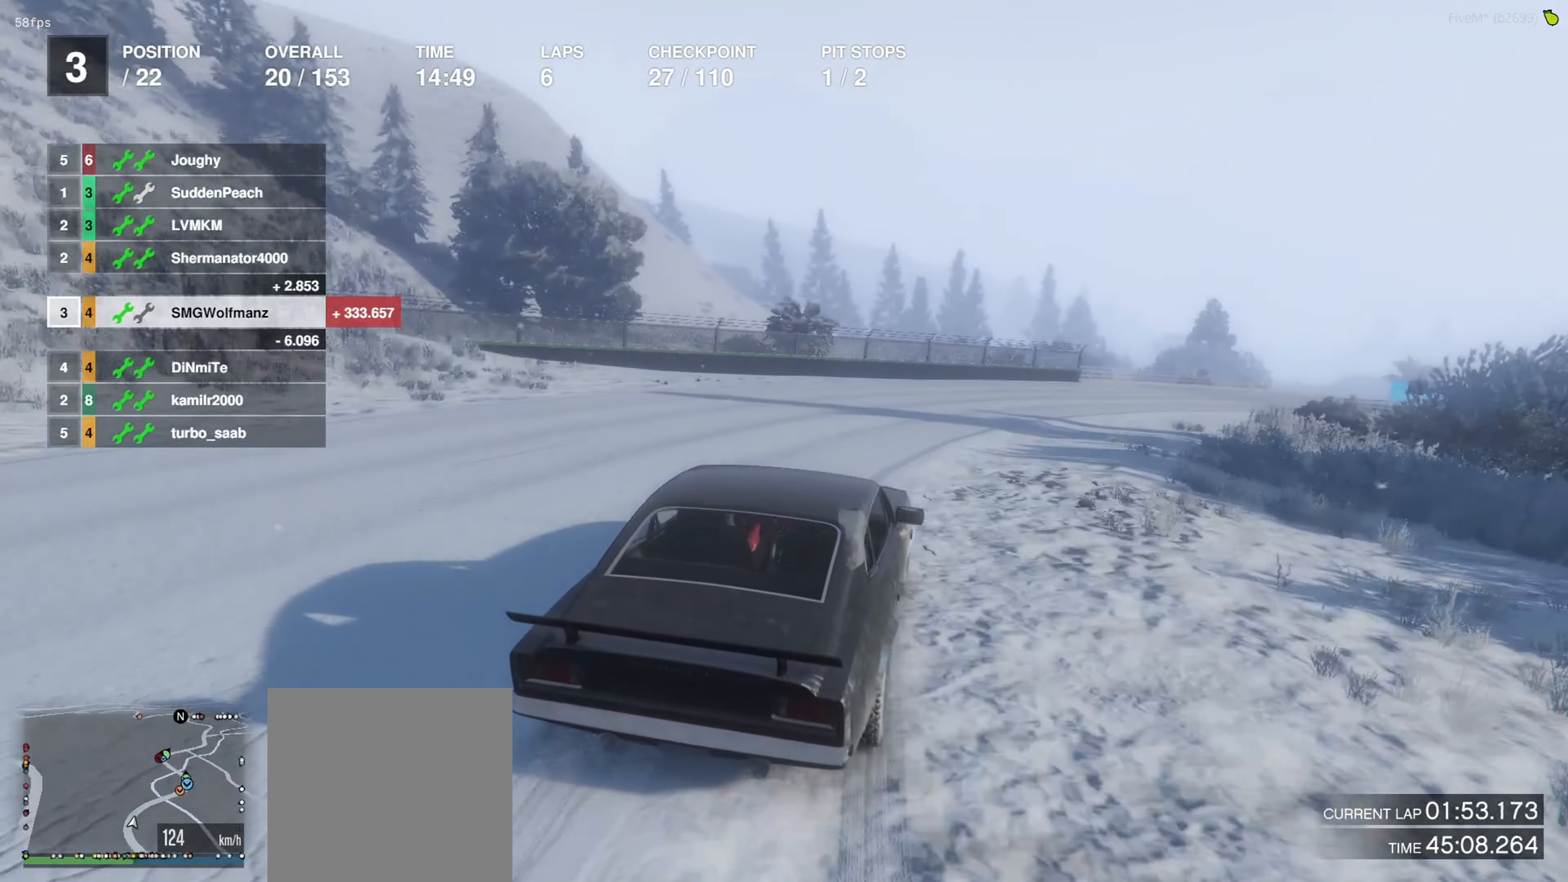
{"dt_ms": 500, "buttons": ["R2"], "left_stick": "center", "right_stick": "center", "events": [[167, "left_stick", "center"], [267, "left_stick", "right"], [400, "left_stick", "center"]]}
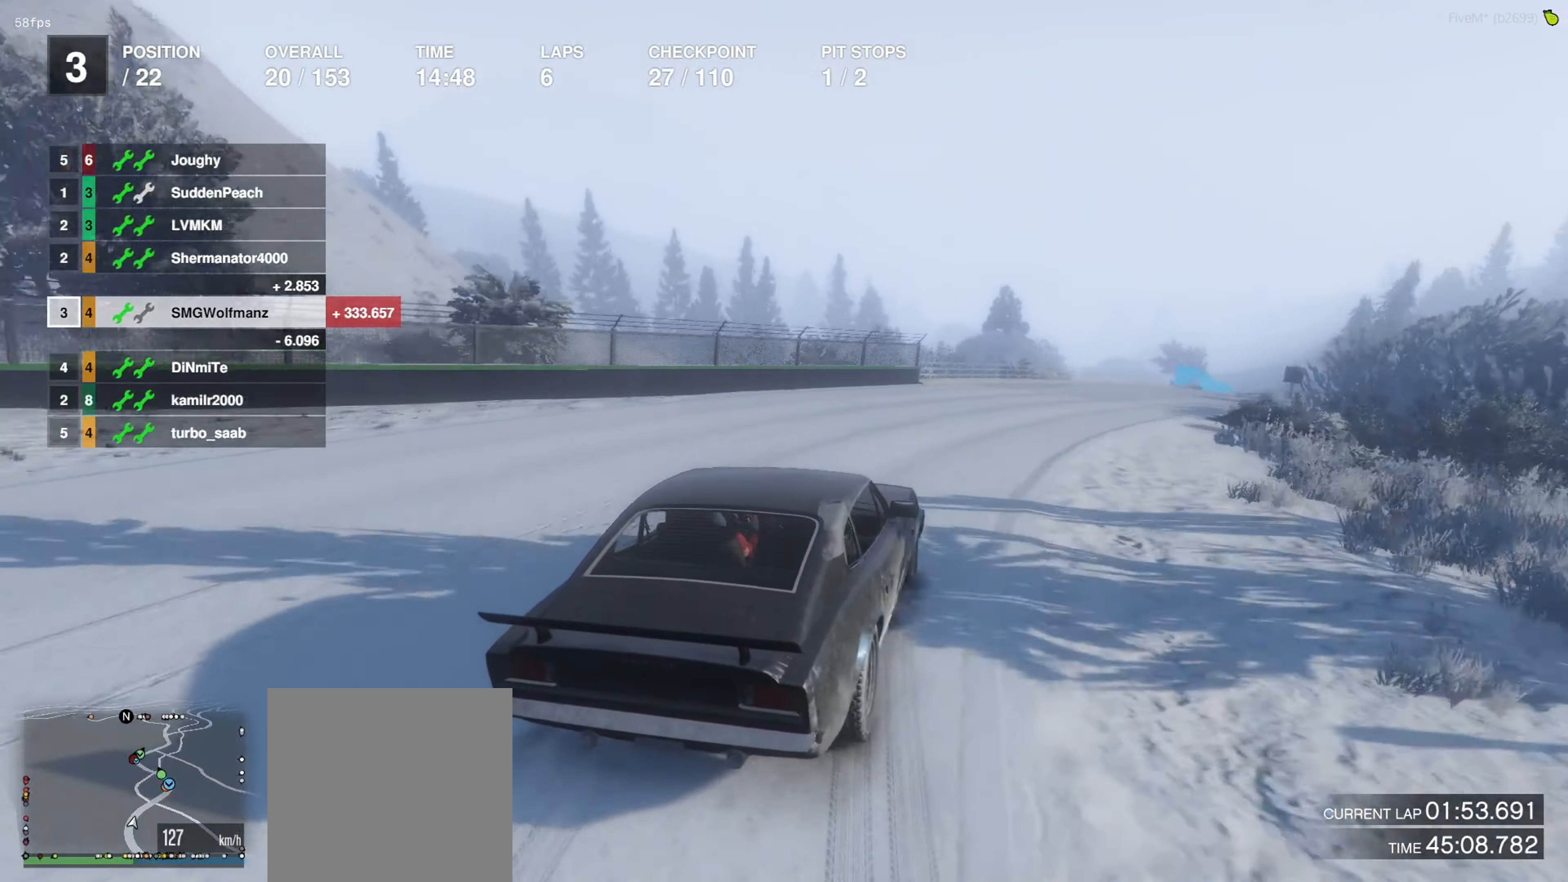
{"dt_ms": 500, "buttons": ["R2"], "left_stick": "center", "right_stick": "center", "events": [[34, "left_stick", "right"], [167, "left_stick", "center"], [300, "left_stick", "right"], [433, "left_stick", "center"]]}
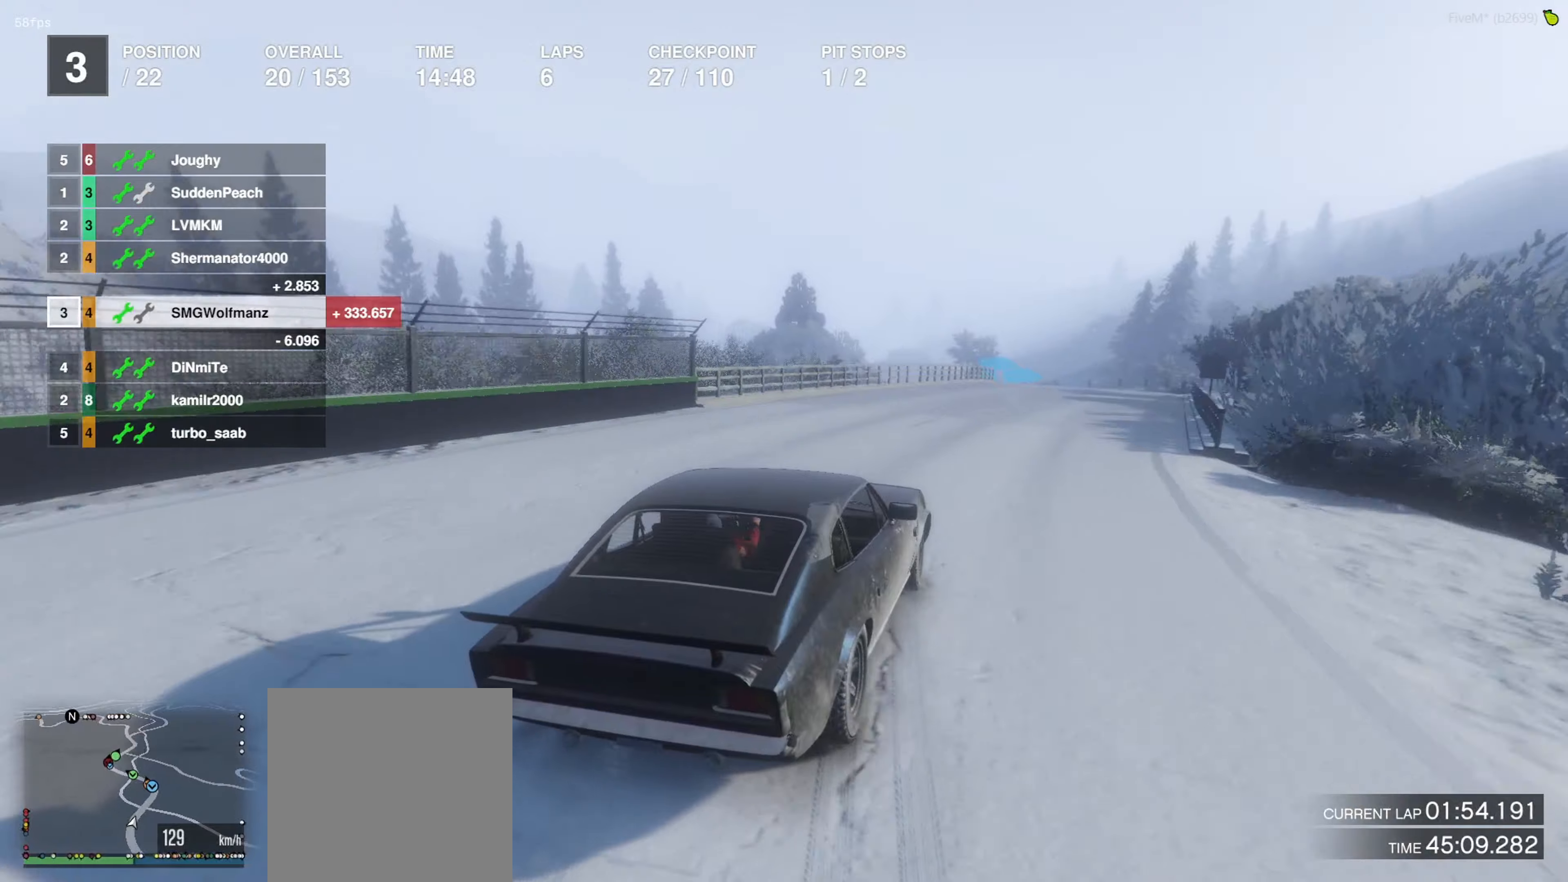
{"dt_ms": 500, "buttons": ["R2"], "left_stick": "center", "right_stick": "center", "events": [[366, "left_stick", "right"], [433, "left_stick", "center"]]}
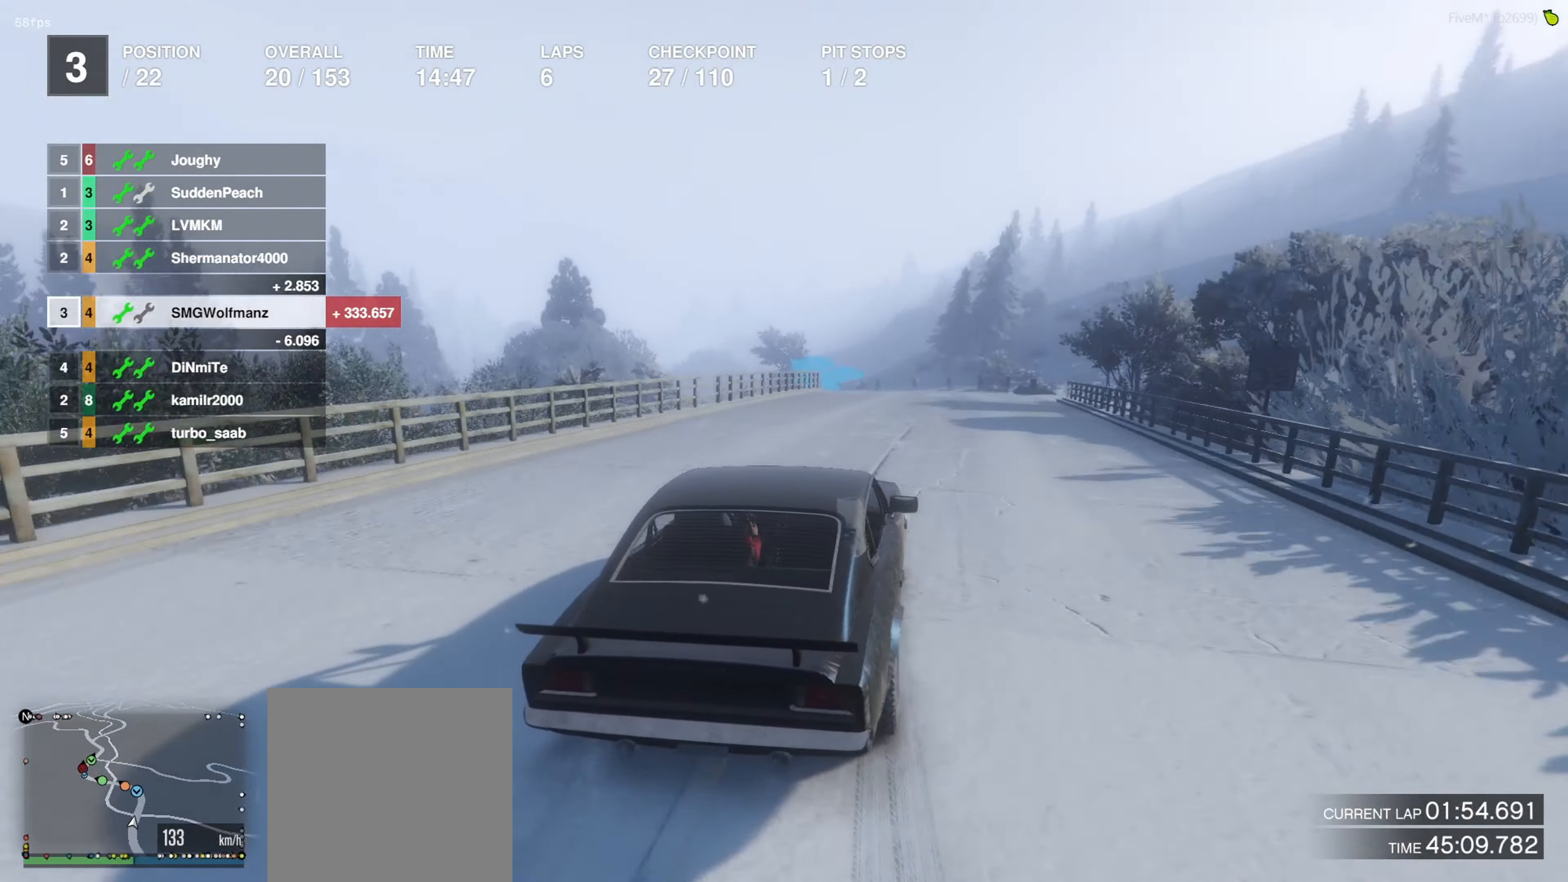
{"dt_ms": 500, "buttons": ["L2"], "left_stick": "center", "right_stick": "center", "events": [[366, "left_stick", "left"], [400, "L2", "down"], [500, "R2", "up"], [500, "left_stick", "center"]]}
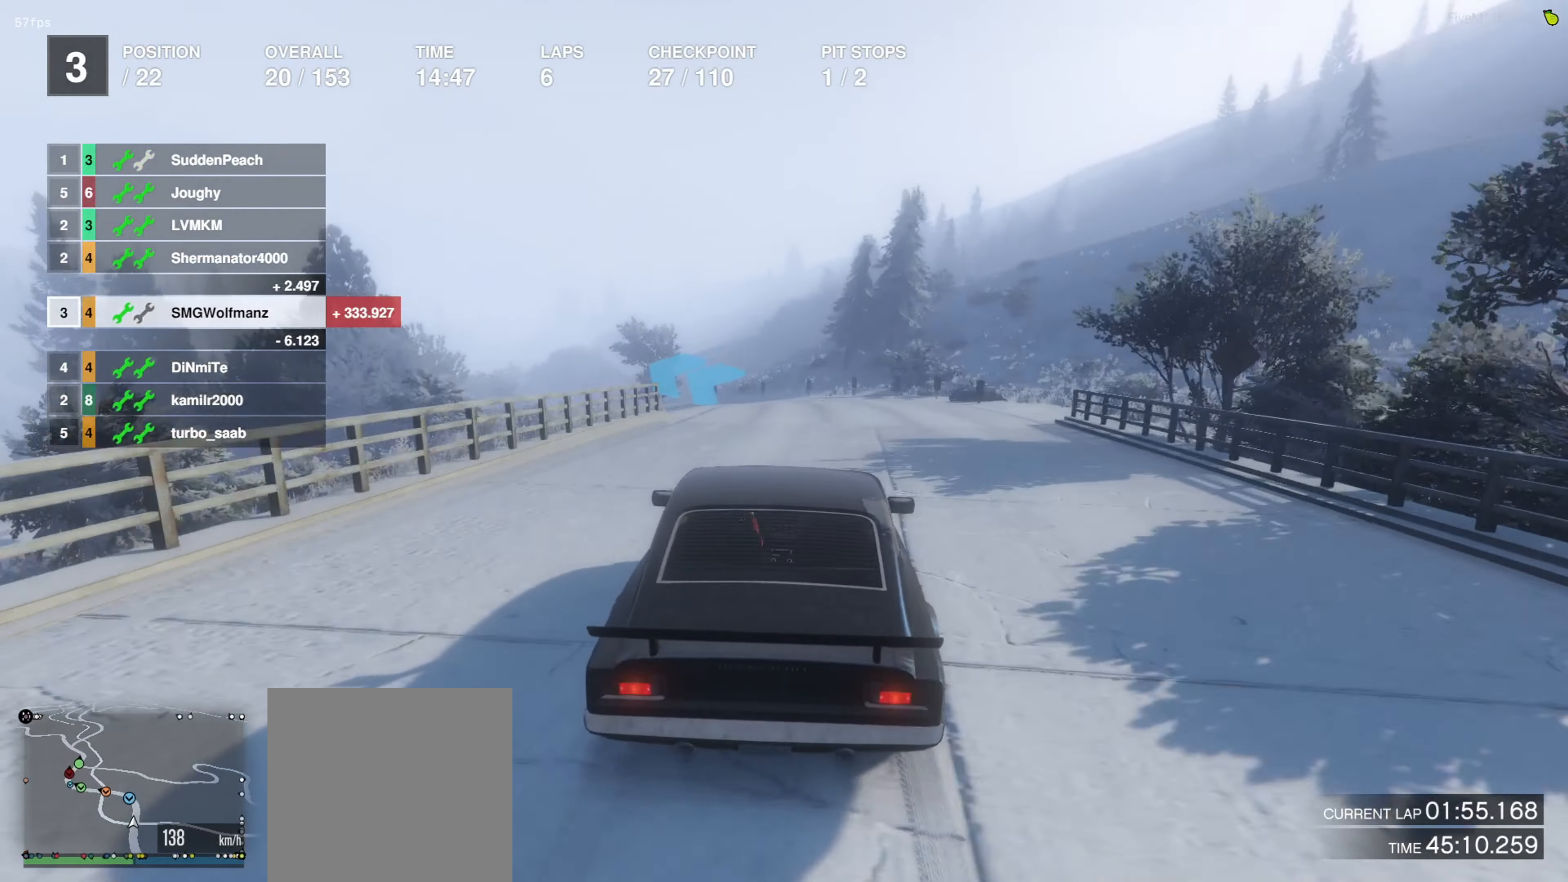
{"dt_ms": 500, "buttons": ["L2"], "left_stick": "center", "right_stick": "center", "events": [[66, "L2", "up"], [266, "left_stick", "left"], [400, "L2", "down"], [433, "left_stick", "center"]]}
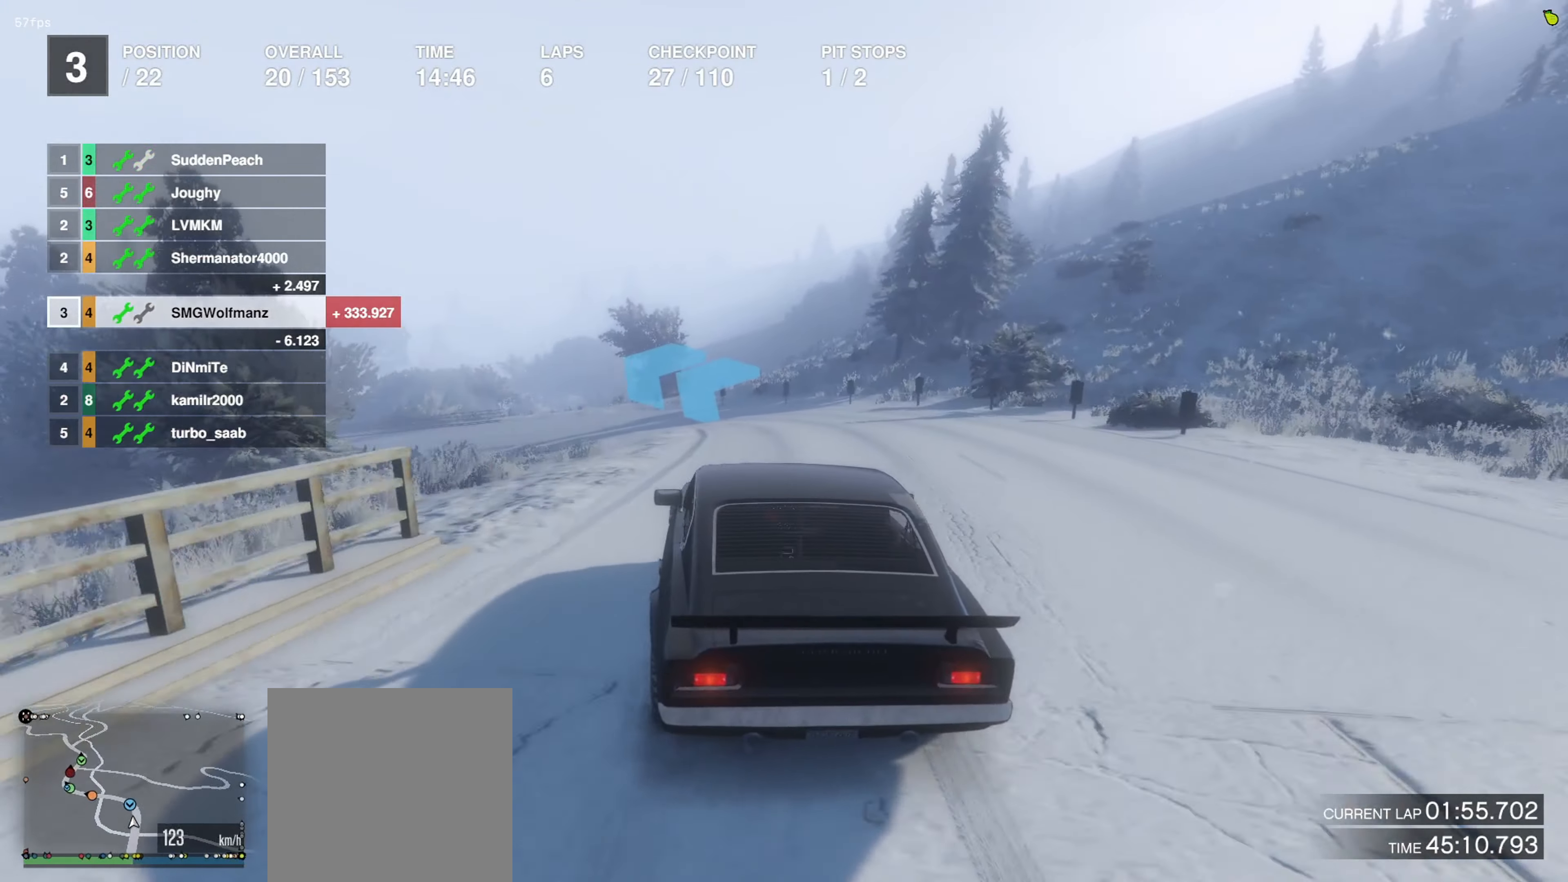
{"dt_ms": 500, "buttons": [], "left_stick": "left", "right_stick": "center", "events": [[66, "L2", "up"], [133, "left_stick", "left"], [200, "L2", "down"], [266, "left_stick", "center"], [366, "L2", "up"], [433, "left_stick", "left"]]}
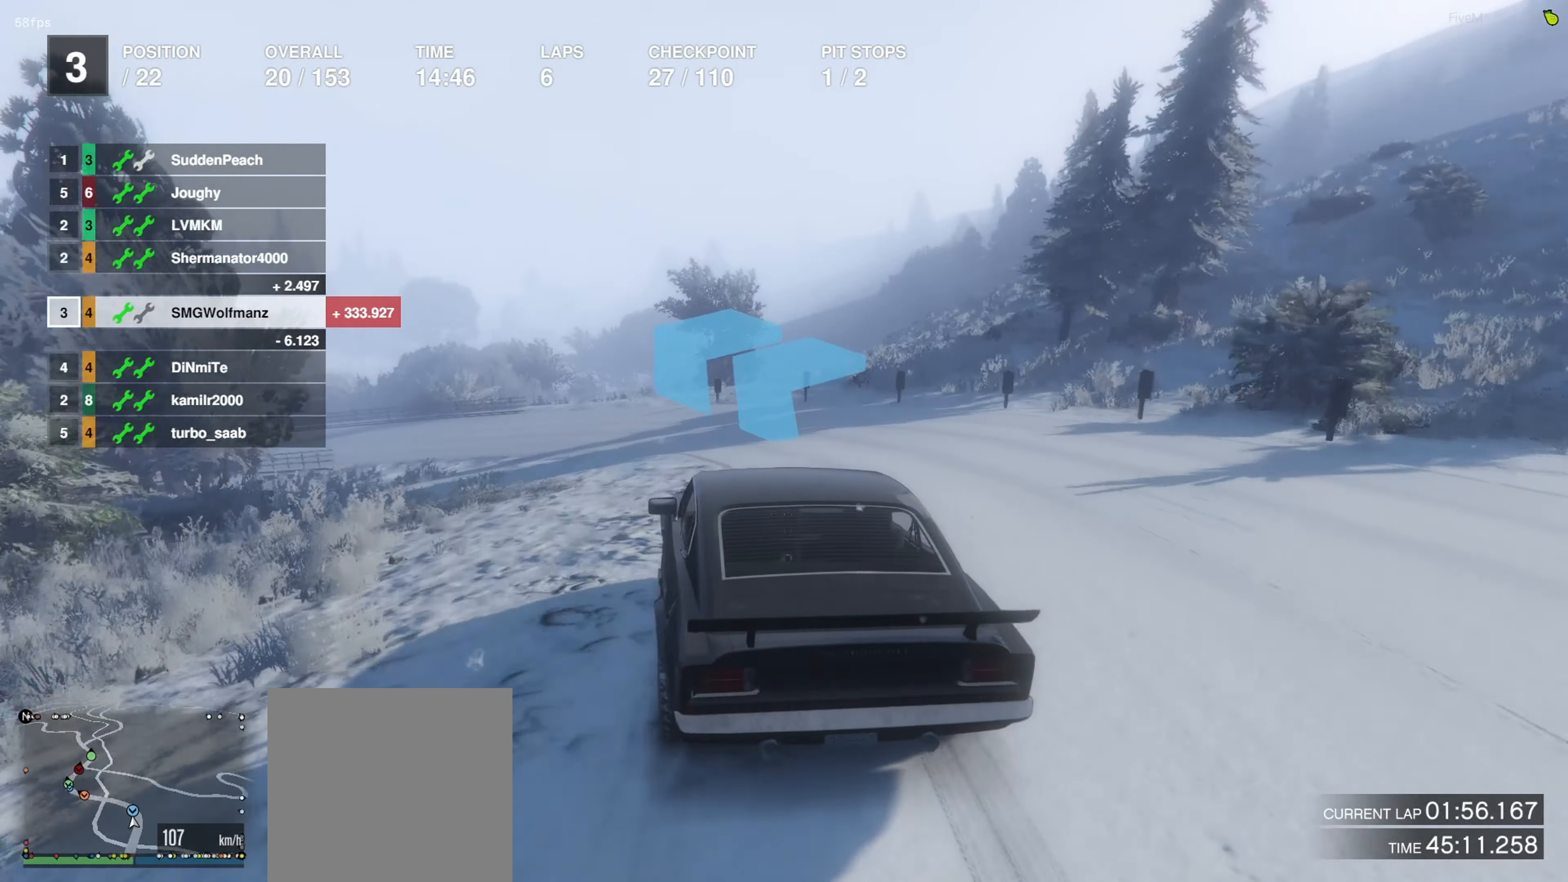
{"dt_ms": 500, "buttons": ["R2"], "left_stick": "center", "right_stick": "center", "events": [[166, "left_stick", "center"], [233, "left_stick", "left"], [433, "left_stick", "center"], [500, "R2", "down"]]}
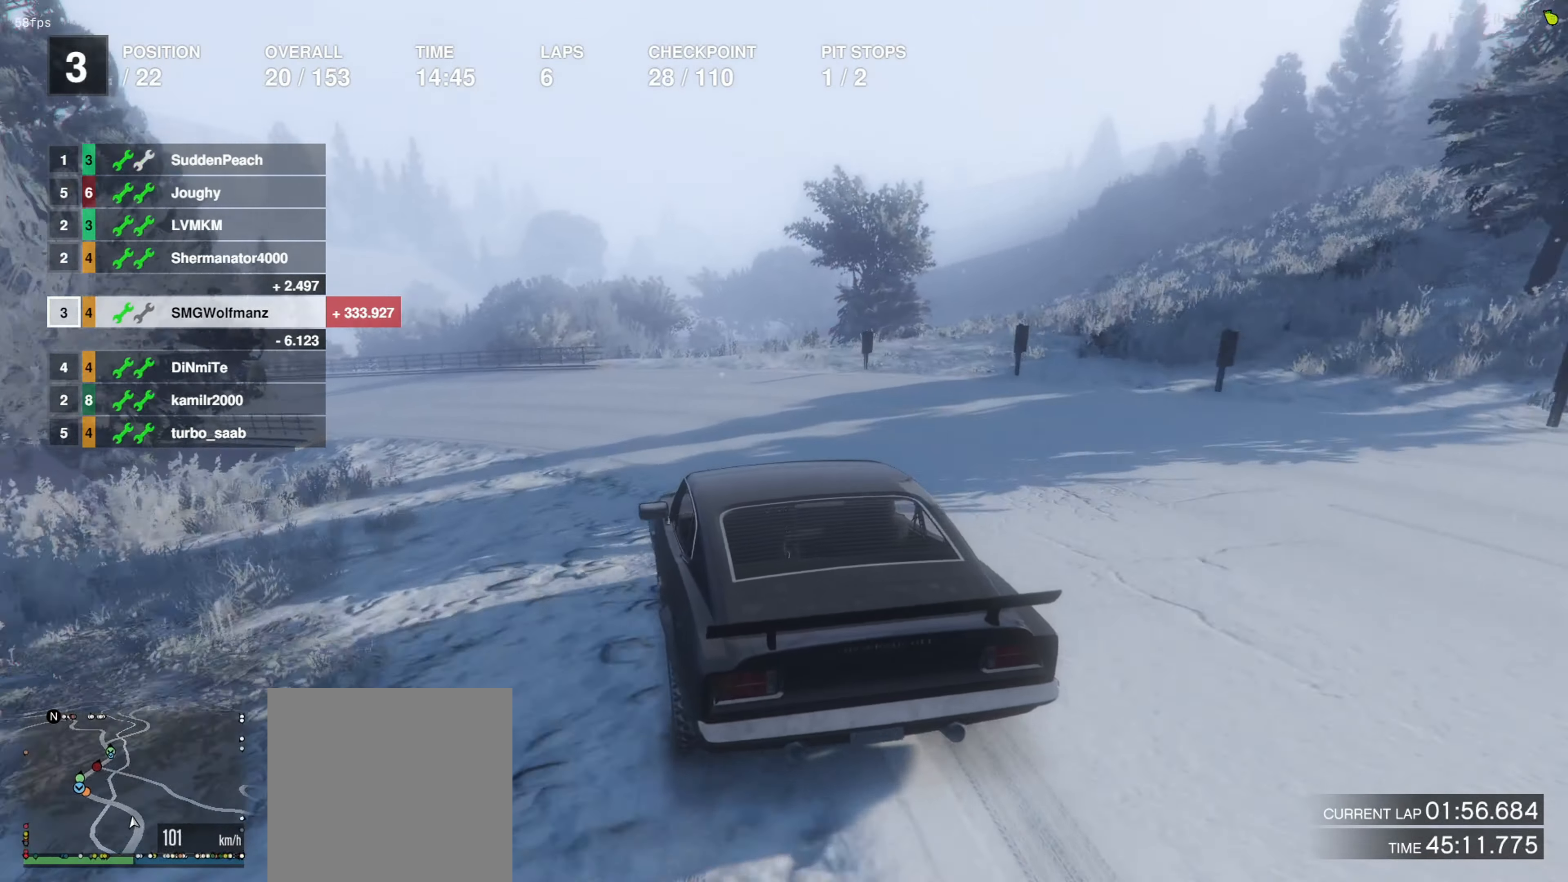
{"dt_ms": 500, "buttons": ["R2"], "left_stick": "center", "right_stick": "center", "events": [[66, "left_stick", "left"], [200, "left_stick", "center"], [333, "left_stick", "up-left"], [500, "left_stick", "center"]]}
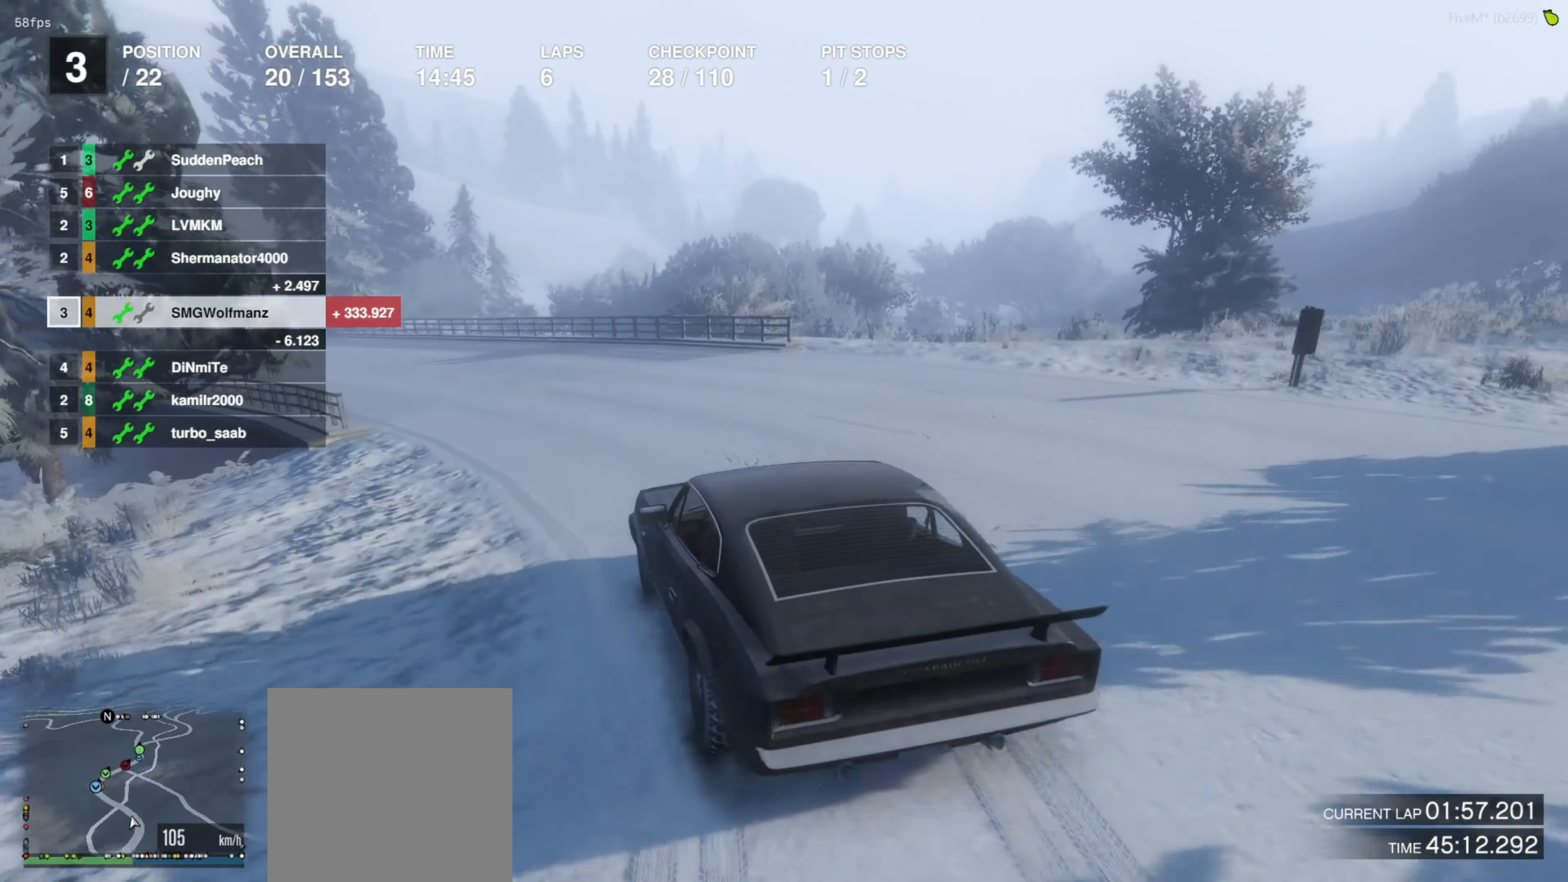
{"dt_ms": 500, "buttons": ["R2"], "left_stick": "left", "right_stick": "center", "events": [[133, "left_stick", "up-left"], [266, "left_stick", "center"], [433, "left_stick", "left"]]}
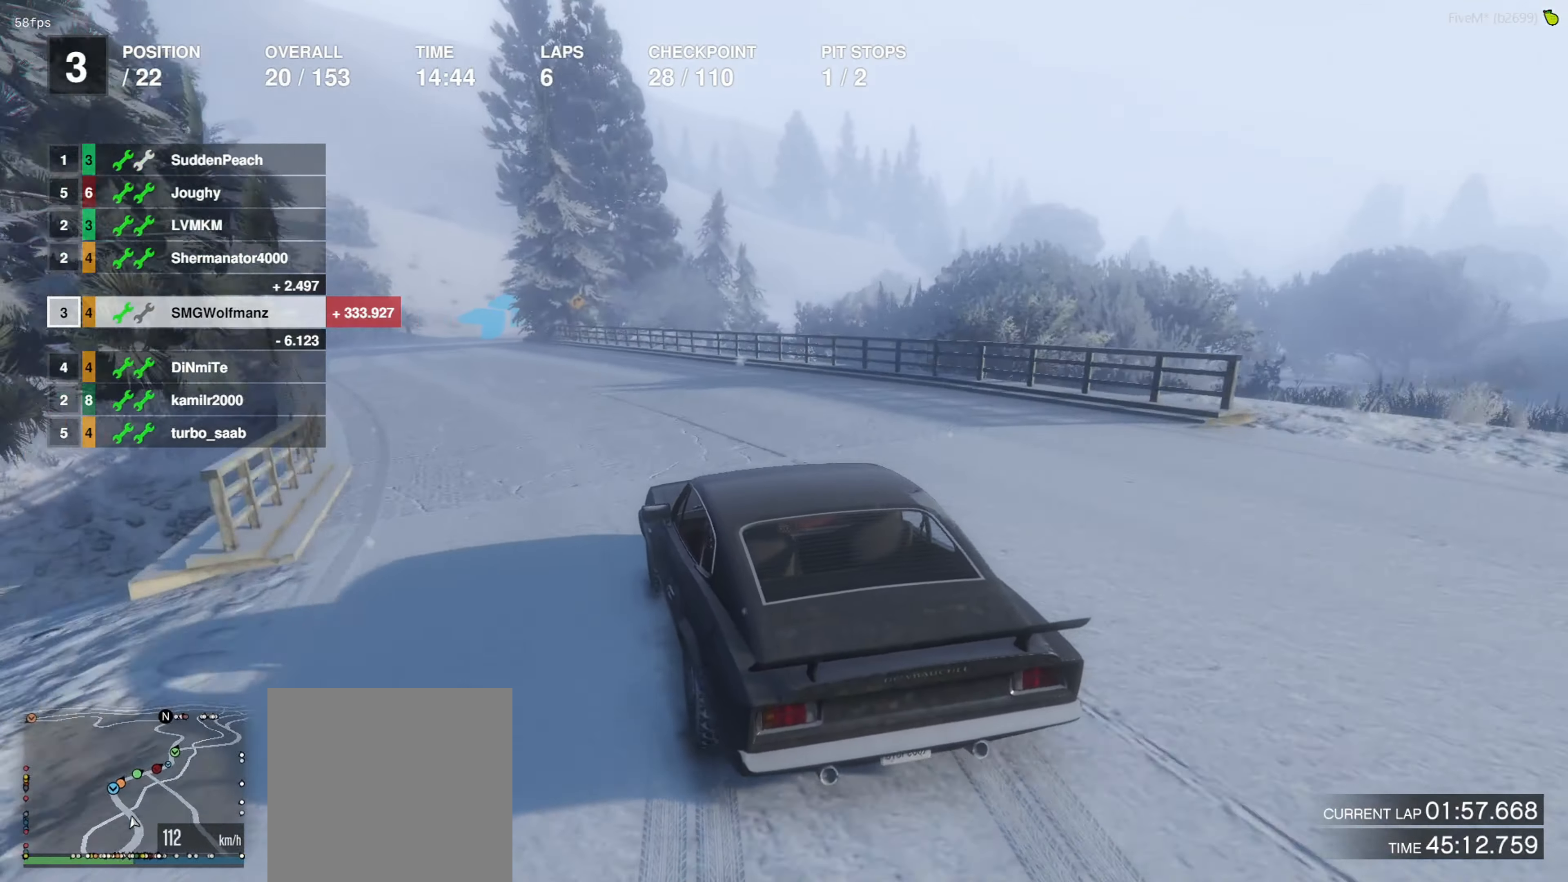
{"dt_ms": 500, "buttons": ["R2"], "left_stick": "center", "right_stick": "center", "events": [[100, "left_stick", "center"], [266, "left_stick", "left"], [333, "left_stick", "center"]]}
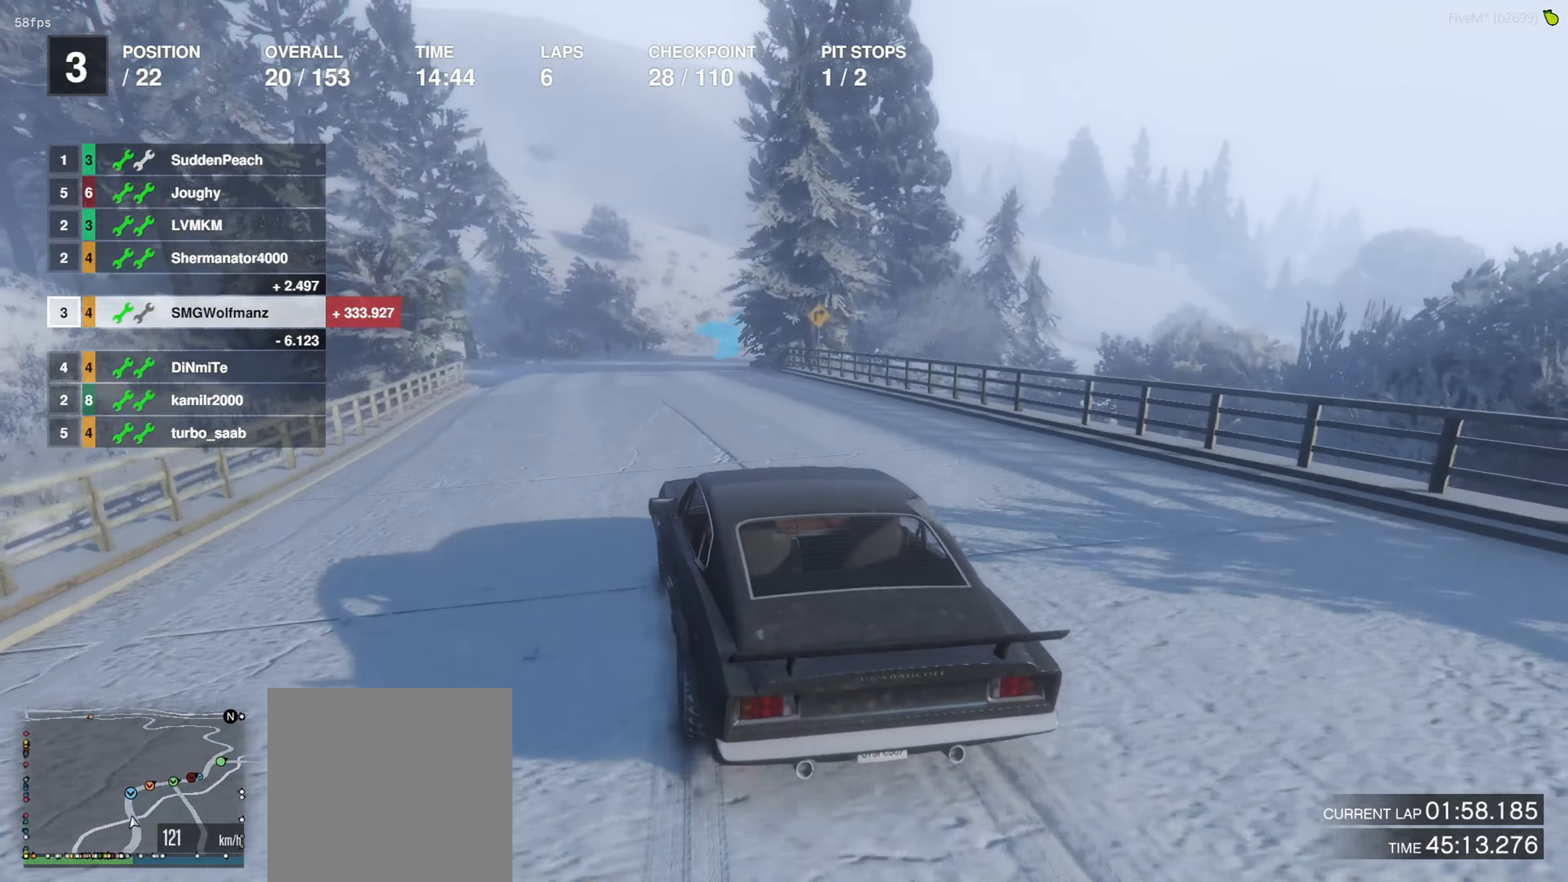
{"dt_ms": 500, "buttons": ["R2"], "left_stick": "center", "right_stick": "center", "events": [[333, "left_stick", "right"], [433, "left_stick", "center"]]}
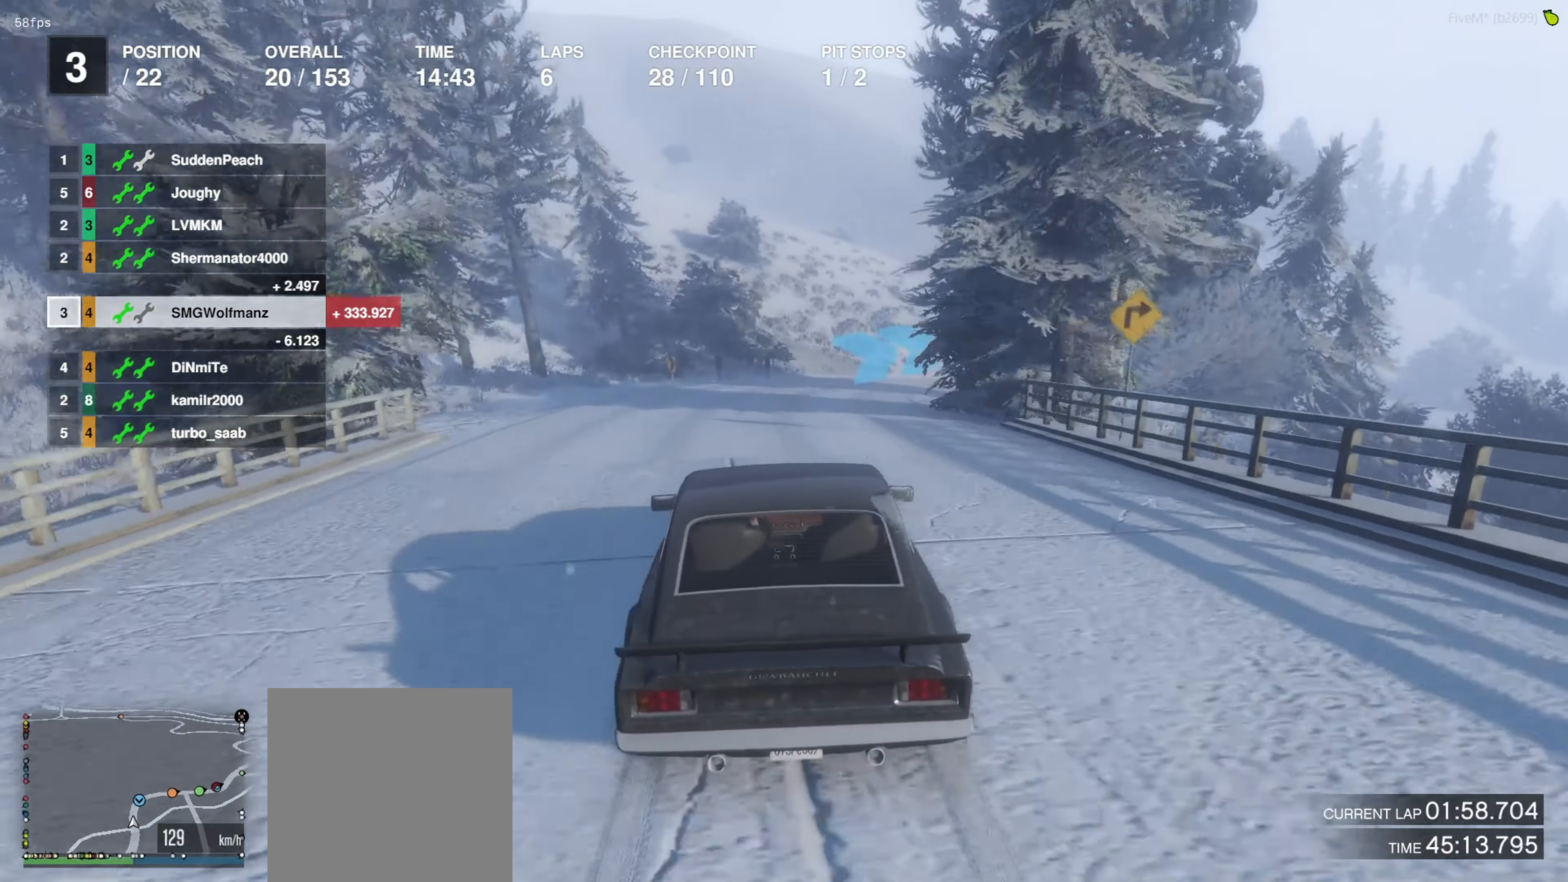
{"dt_ms": 500, "buttons": ["L2"], "left_stick": "right", "right_stick": "center", "events": [[66, "left_stick", "right"], [133, "L2", "down"], [200, "R2", "up"], [266, "left_stick", "center"], [300, "L2", "up"], [400, "L2", "down"], [400, "left_stick", "right"]]}
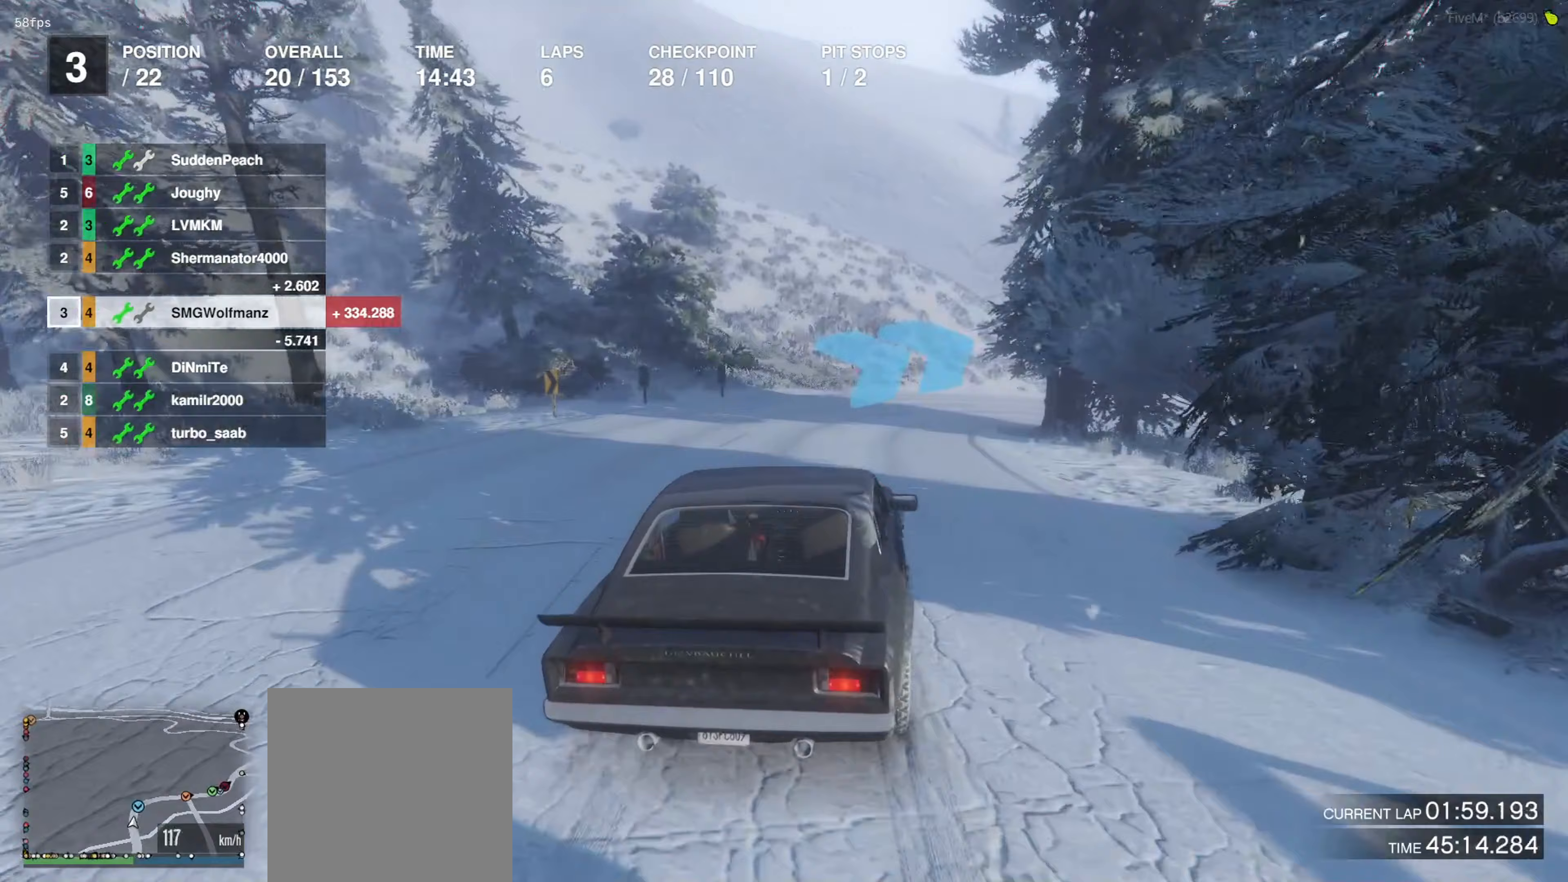
{"dt_ms": 500, "buttons": [], "left_stick": "center", "right_stick": "center", "events": [[33, "left_stick", "center"], [67, "L2", "up"], [200, "left_stick", "right"], [400, "left_stick", "center"]]}
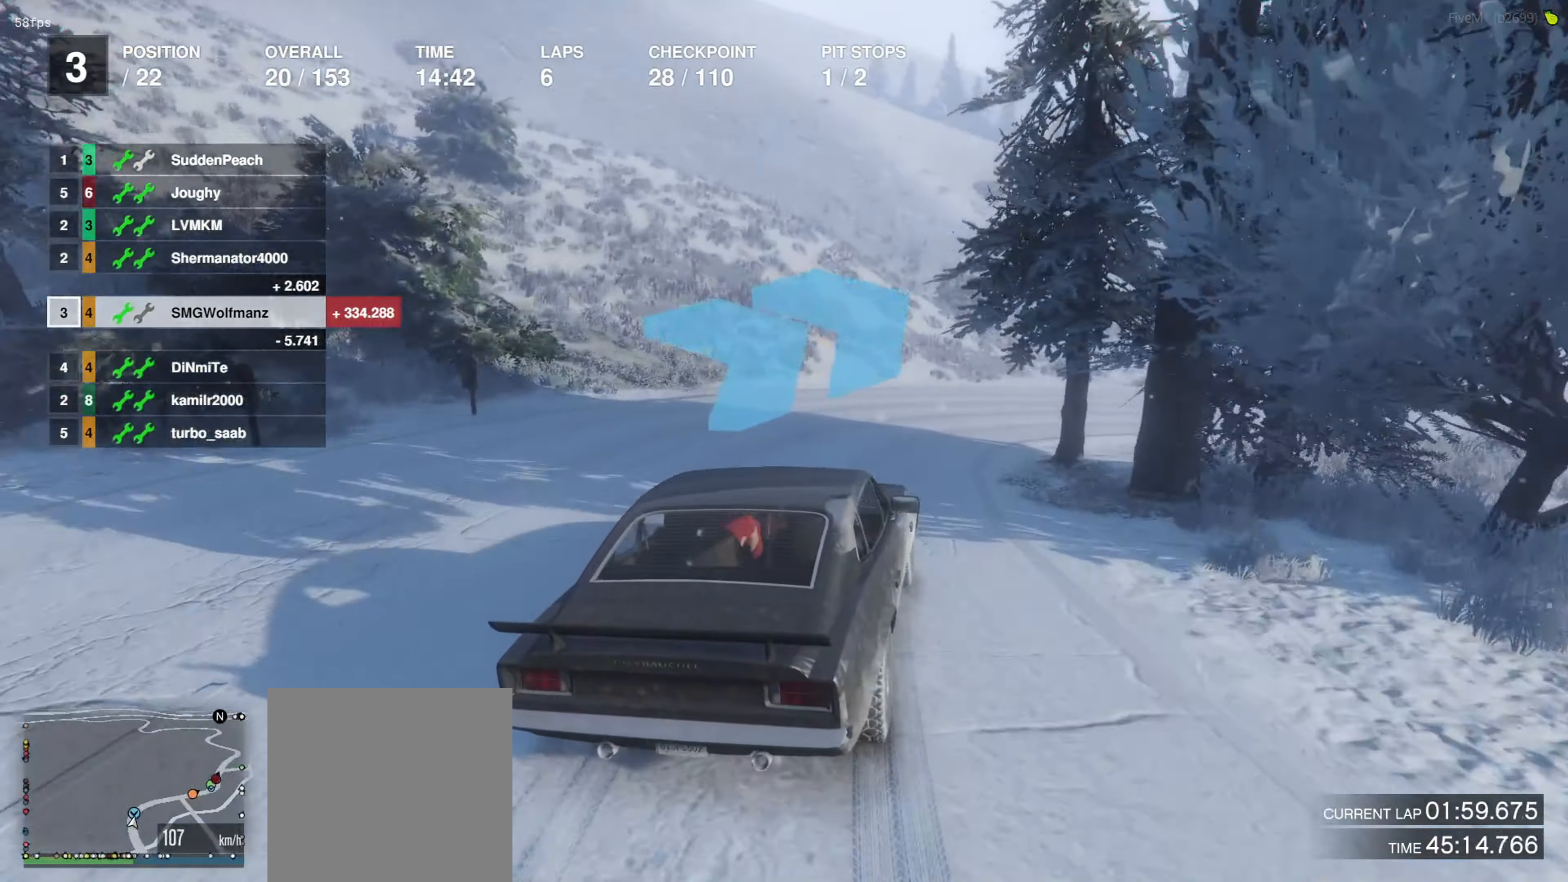
{"dt_ms": 500, "buttons": ["R2"], "left_stick": "right", "right_stick": "center", "events": [[33, "left_stick", "down-right"], [300, "R2", "down"], [300, "left_stick", "center"], [433, "left_stick", "right"]]}
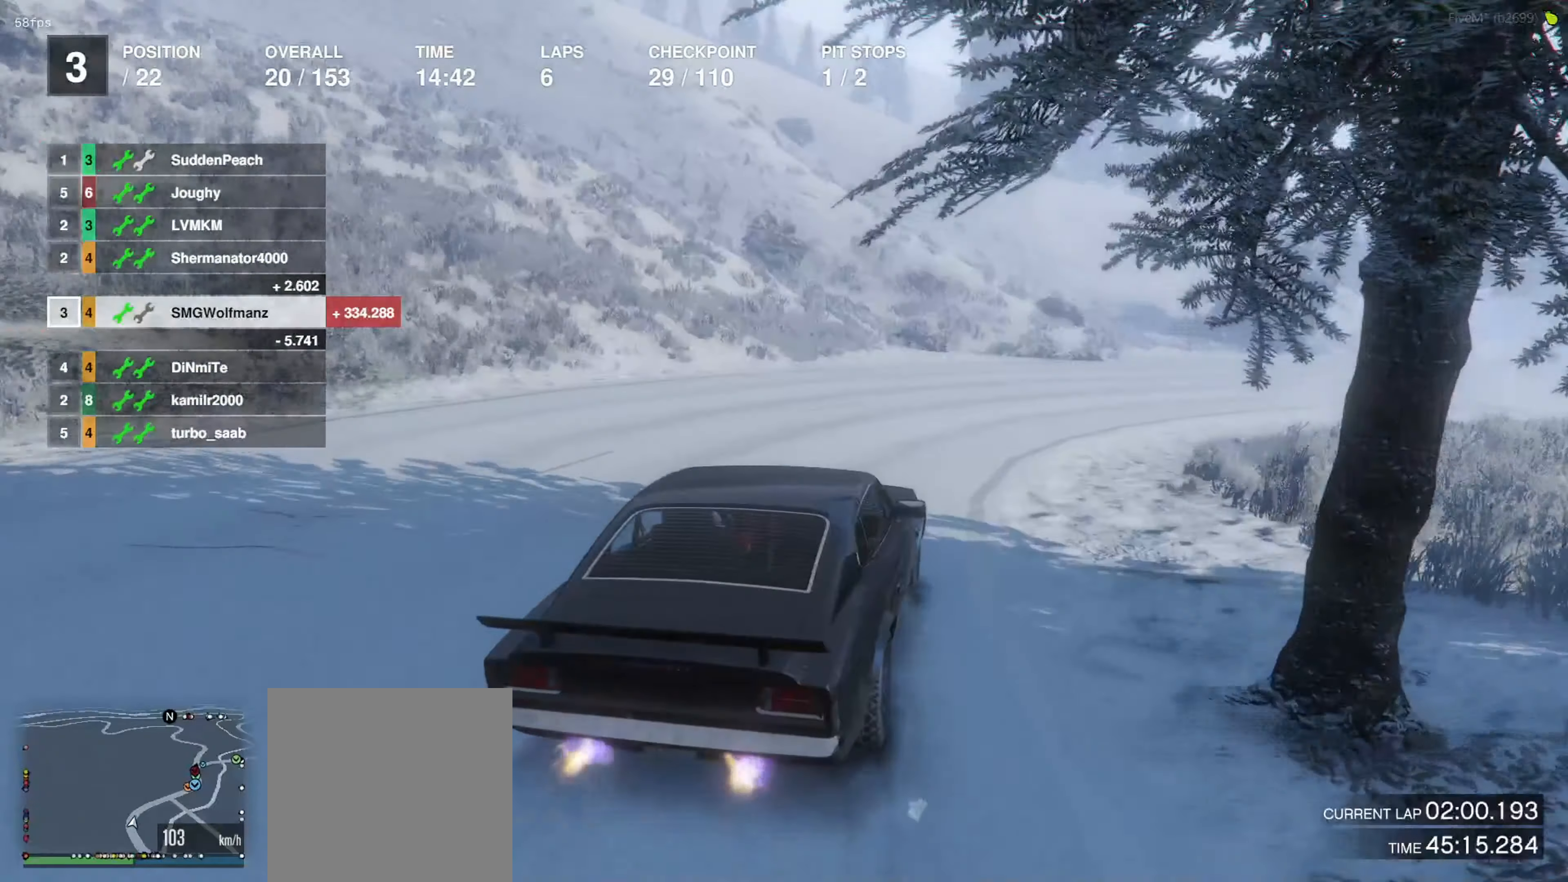
{"dt_ms": 500, "buttons": ["R2"], "left_stick": "center", "right_stick": "center", "events": [[100, "left_stick", "center"], [267, "left_stick", "down-right"], [400, "left_stick", "center"]]}
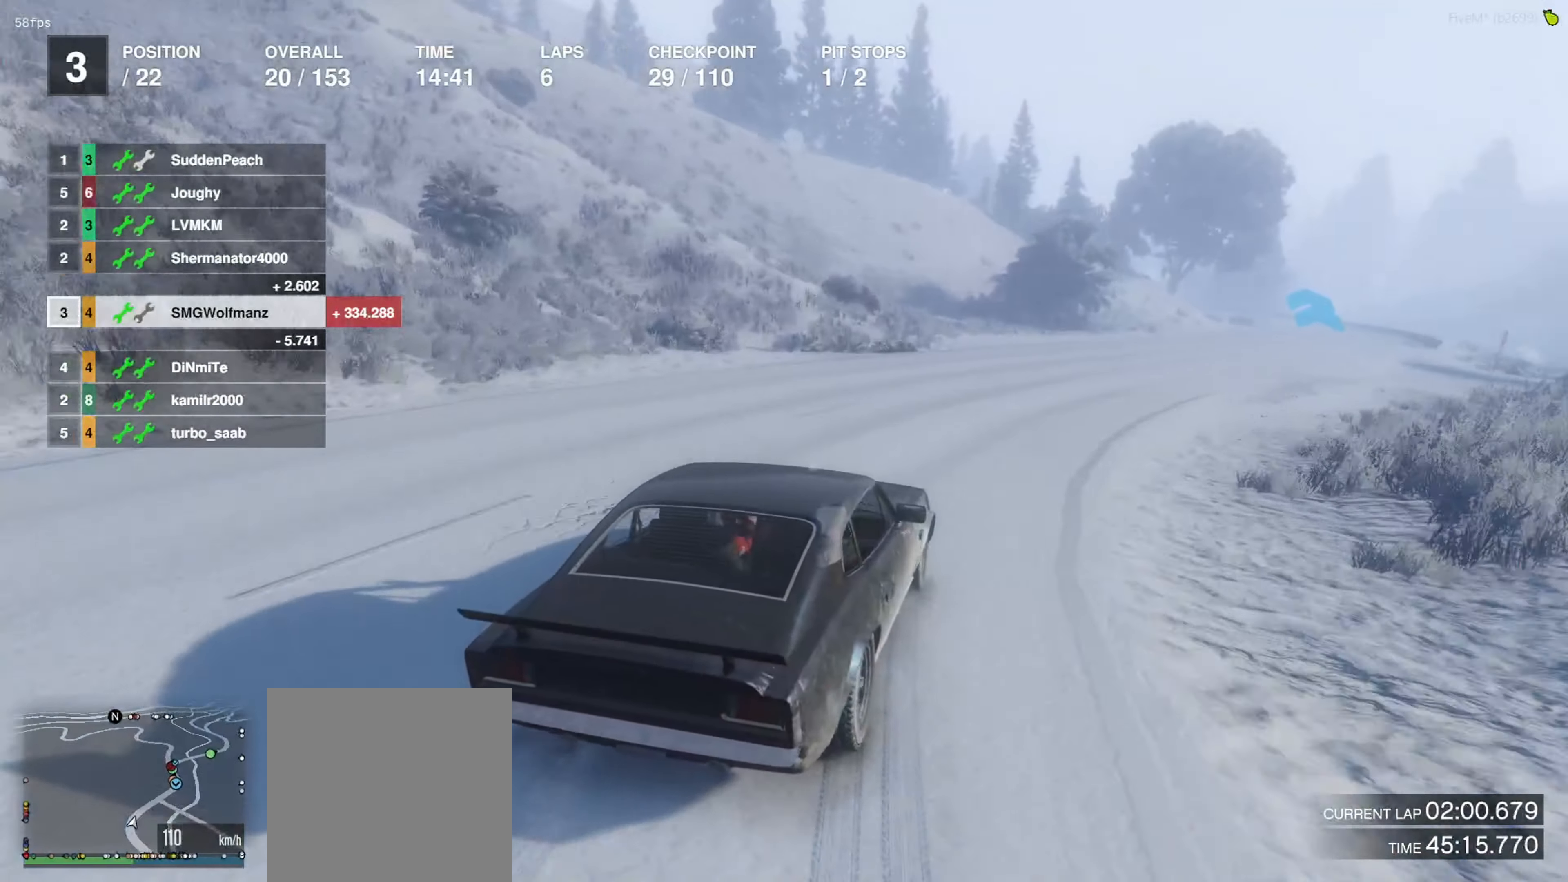
{"dt_ms": 500, "buttons": ["R2"], "left_stick": "center", "right_stick": "center", "events": [[100, "left_stick", "right"], [233, "left_stick", "center"], [400, "left_stick", "right"], [500, "left_stick", "center"]]}
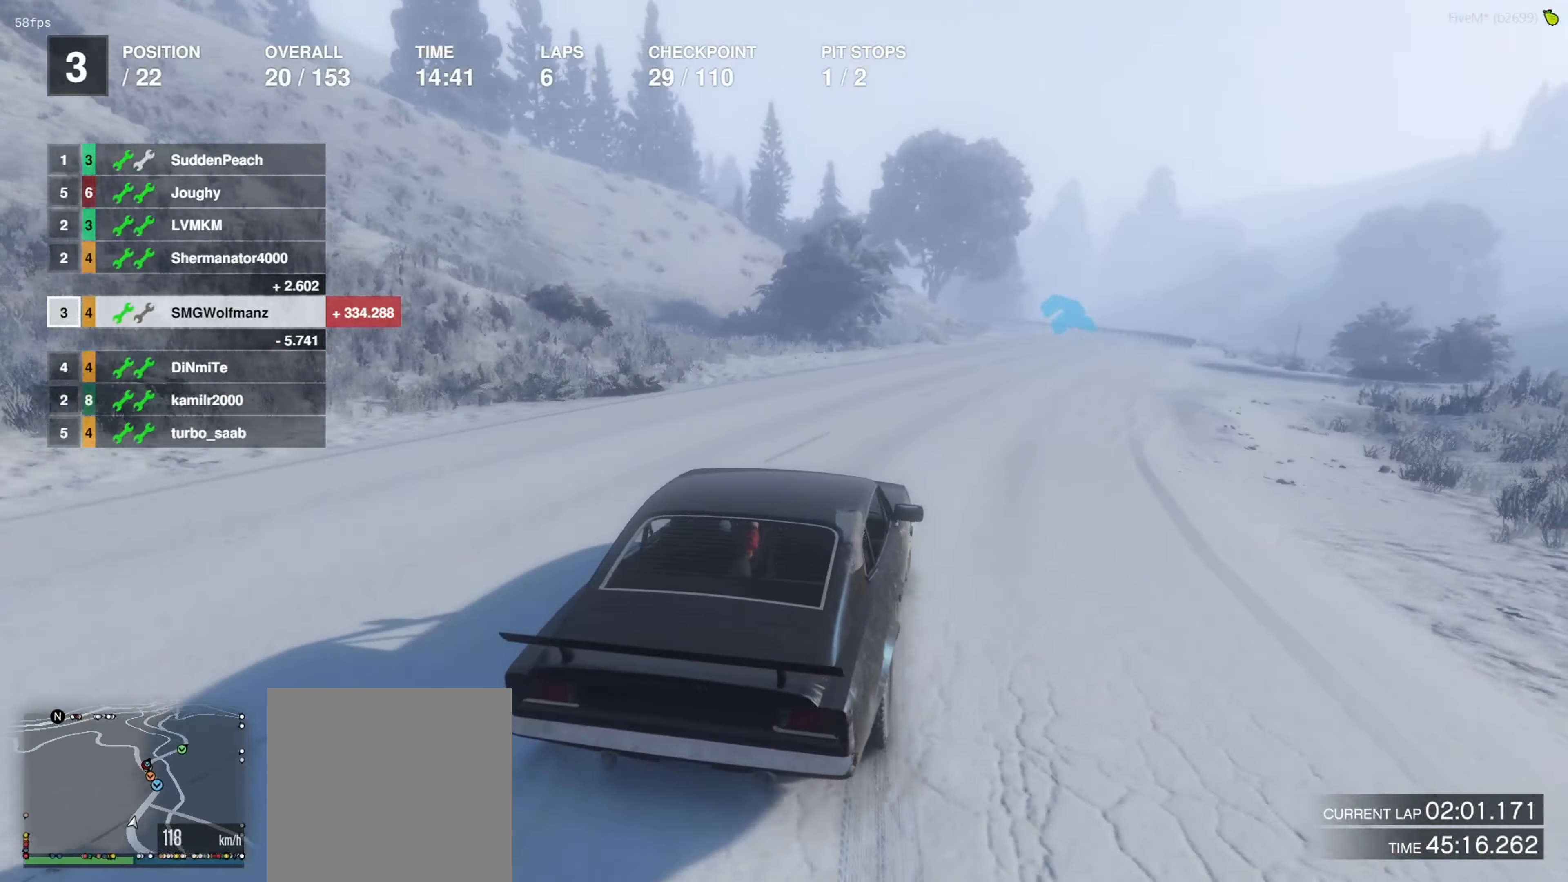
{"dt_ms": 500, "buttons": ["R2"], "left_stick": "right", "right_stick": "center", "events": [[167, "left_stick", "right"], [267, "left_stick", "center"], [433, "left_stick", "right"]]}
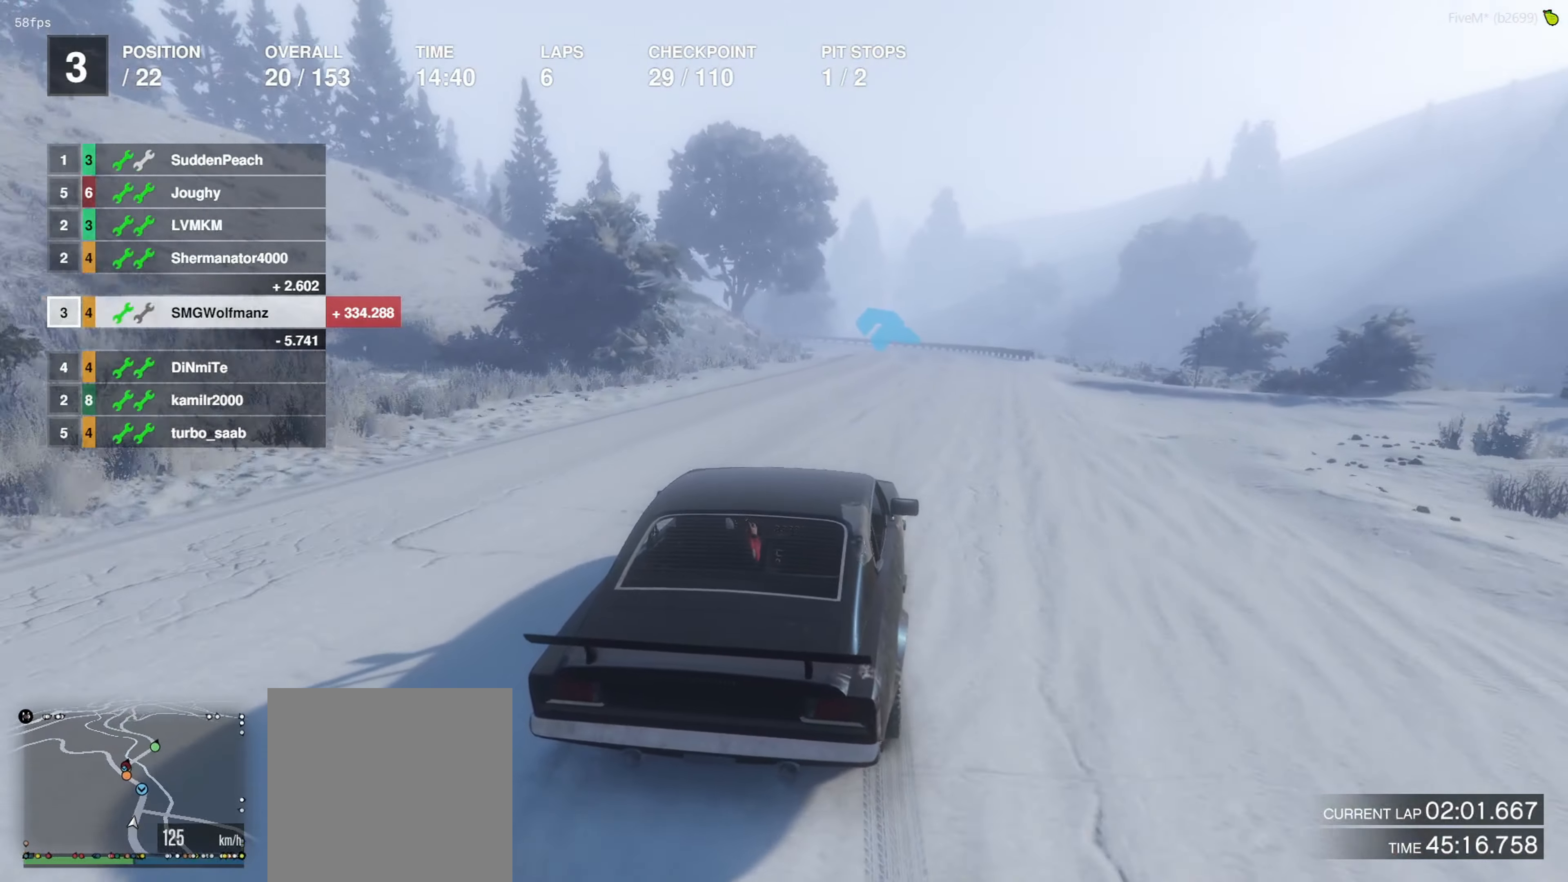
{"dt_ms": 500, "buttons": ["R2"], "left_stick": "center", "right_stick": "center", "events": [[33, "left_stick", "center"]]}
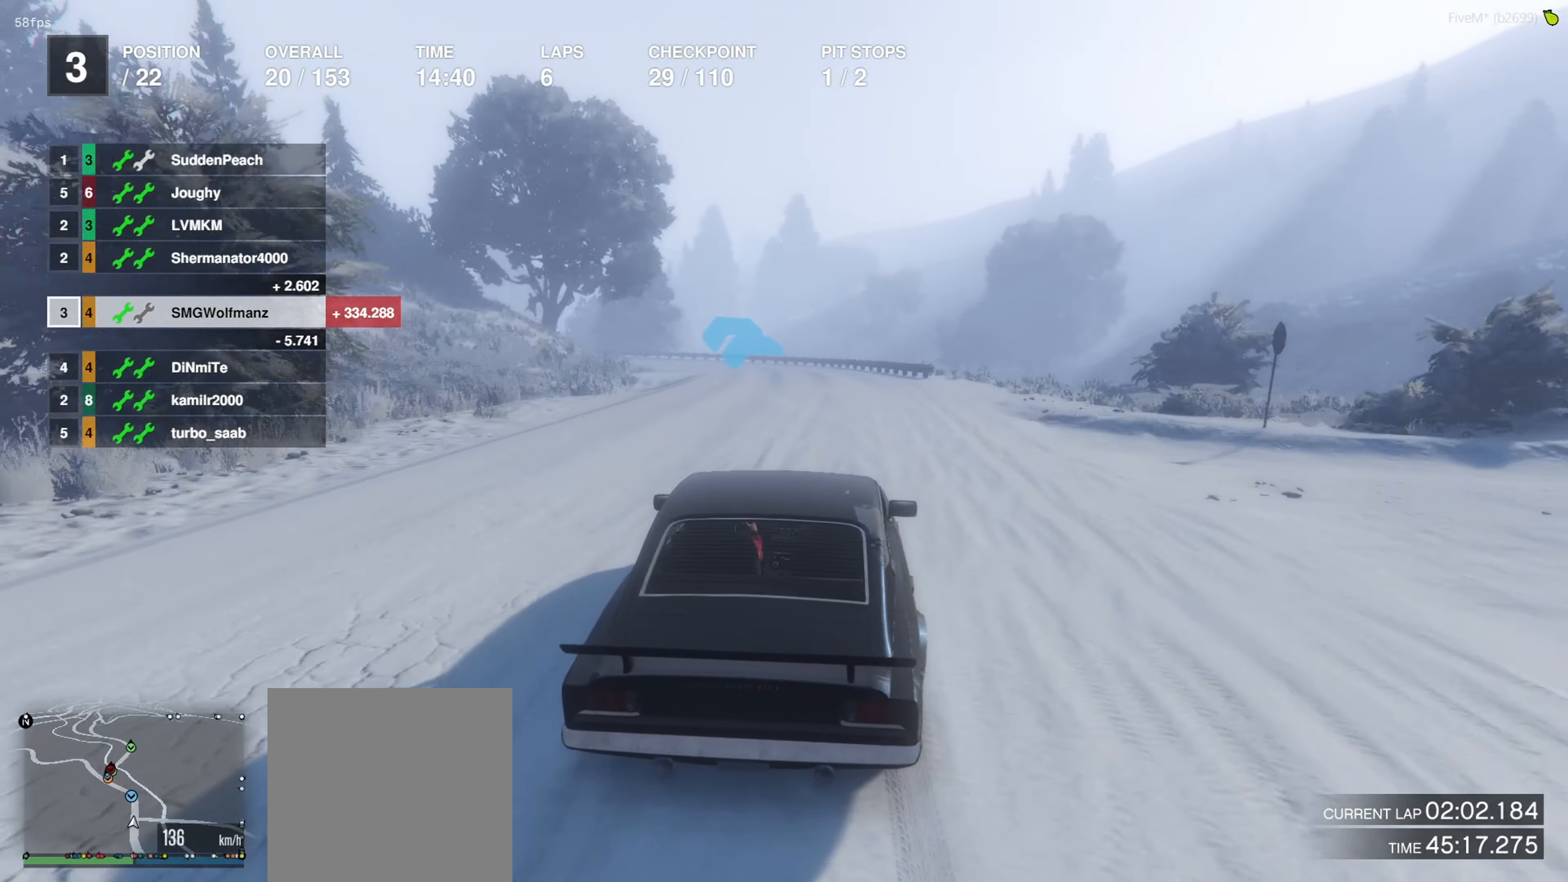
{"dt_ms": 500, "buttons": ["R2"], "left_stick": "left", "right_stick": "center", "events": [[167, "left_stick", "left"], [300, "left_stick", "center"], [400, "left_stick", "left"]]}